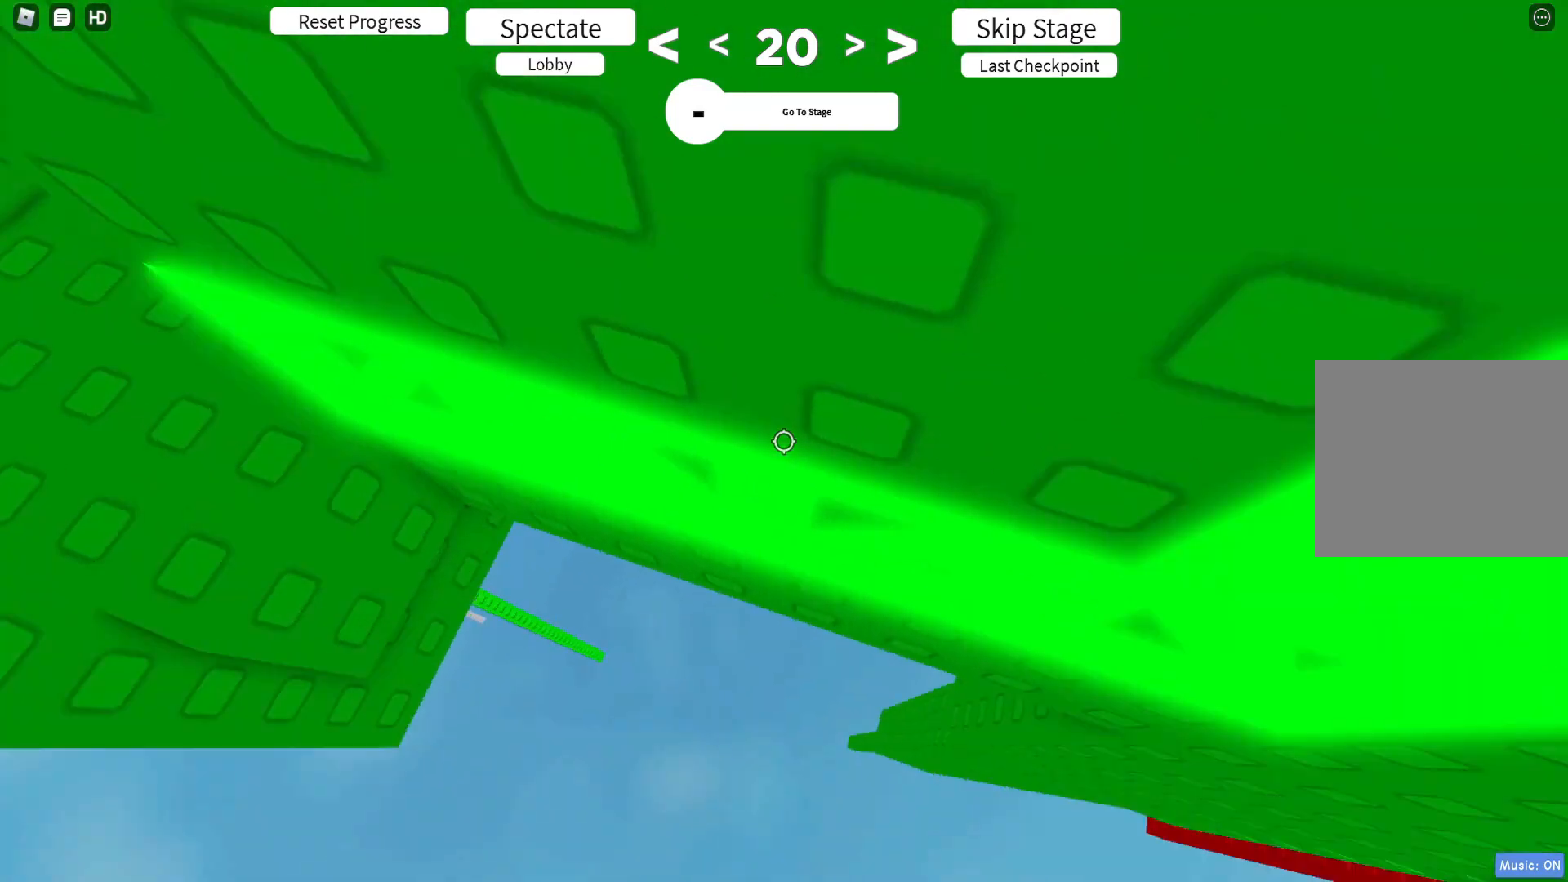
Gameplay with keyboard; each line is a JSON object with the keys held at the frame after it. "events" lists presses ("down") and releases ("up") of "a", "ctrl", "d", "e", "q", "s", "shift", "space" and "w" between this image and that frame as [ms after this image, input, new state], when the widget could be followed in between. No other keys are recorded. Mouse input is not recorded.
{"keys": ["d"], "events": [[183, "shift", "down"], [317, "shift", "up"], [400, "w", "up"]]}
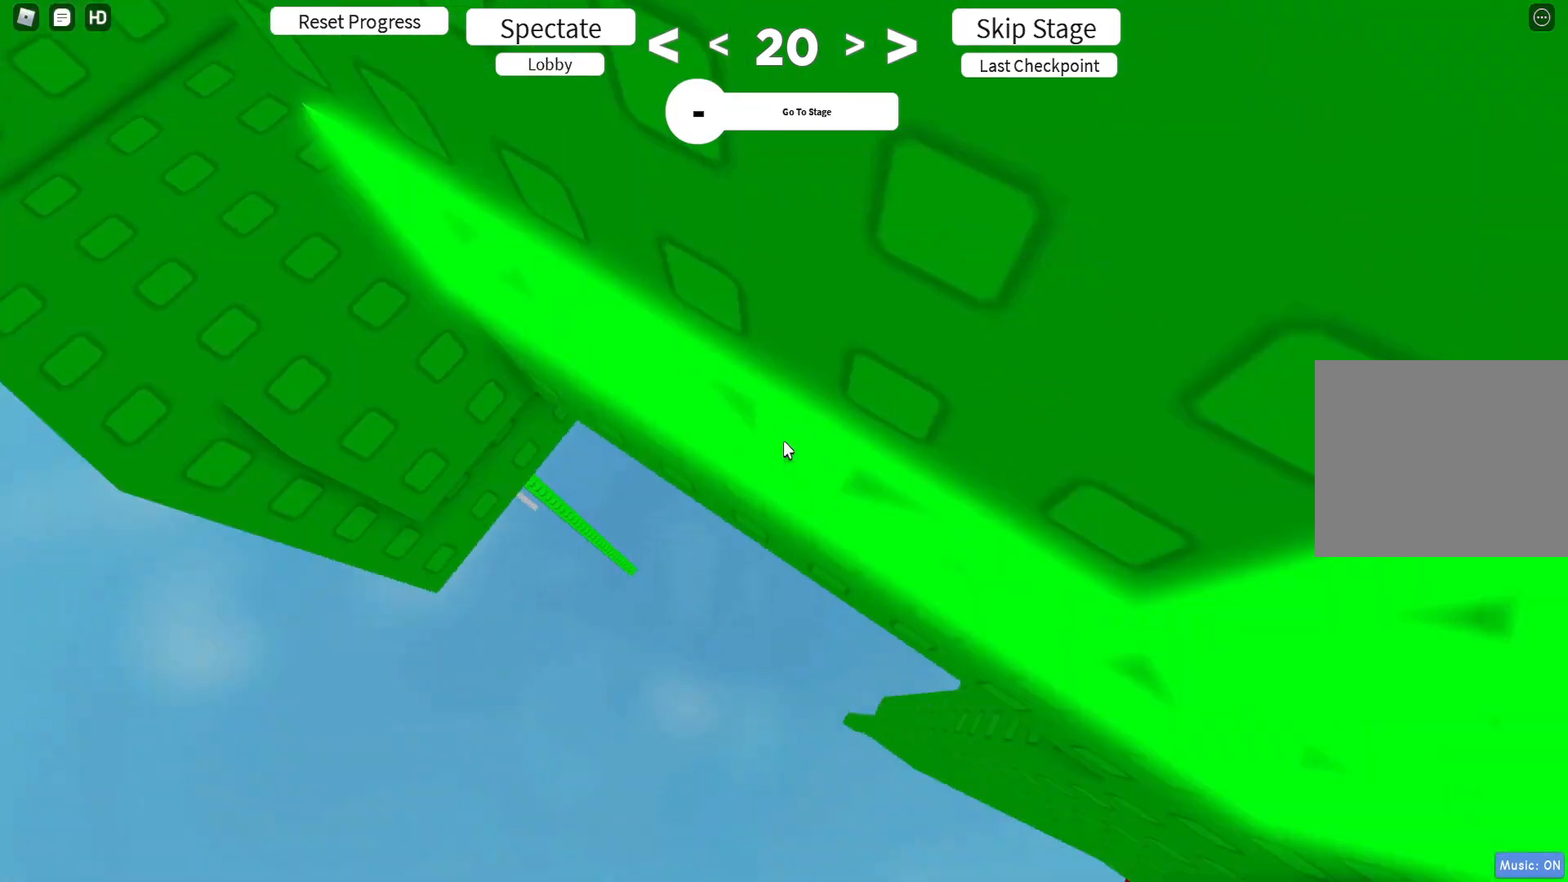
{"keys": ["d", "w"], "events": [[83, "w", "down"], [250, "w", "up"], [400, "w", "down"]]}
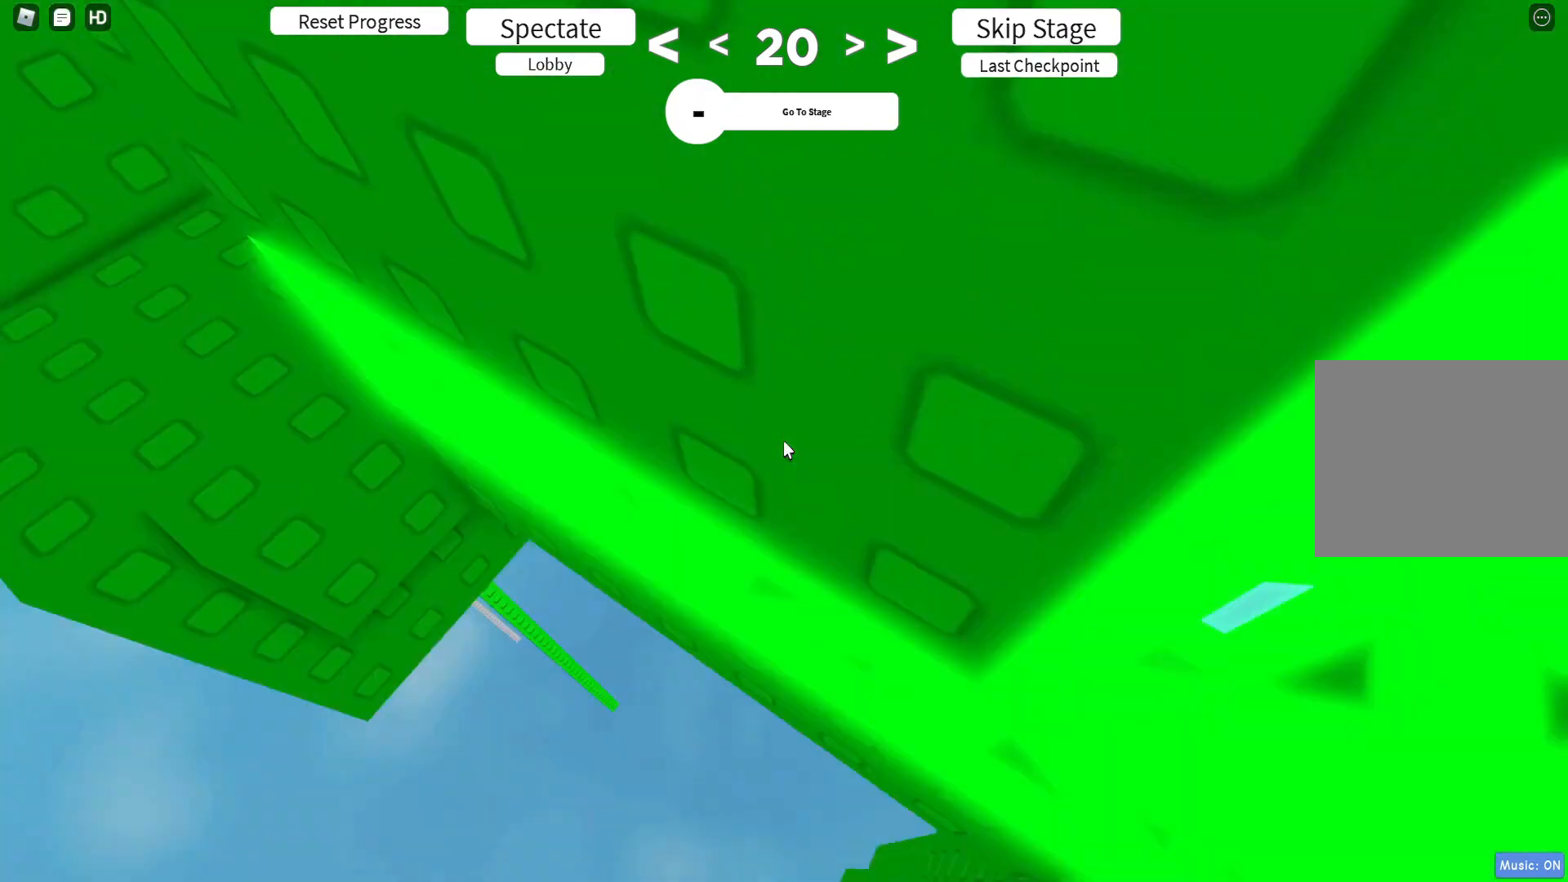
{"keys": ["d", "w"], "events": [[67, "w", "up"], [200, "w", "down"], [350, "w", "up"], [467, "w", "down"]]}
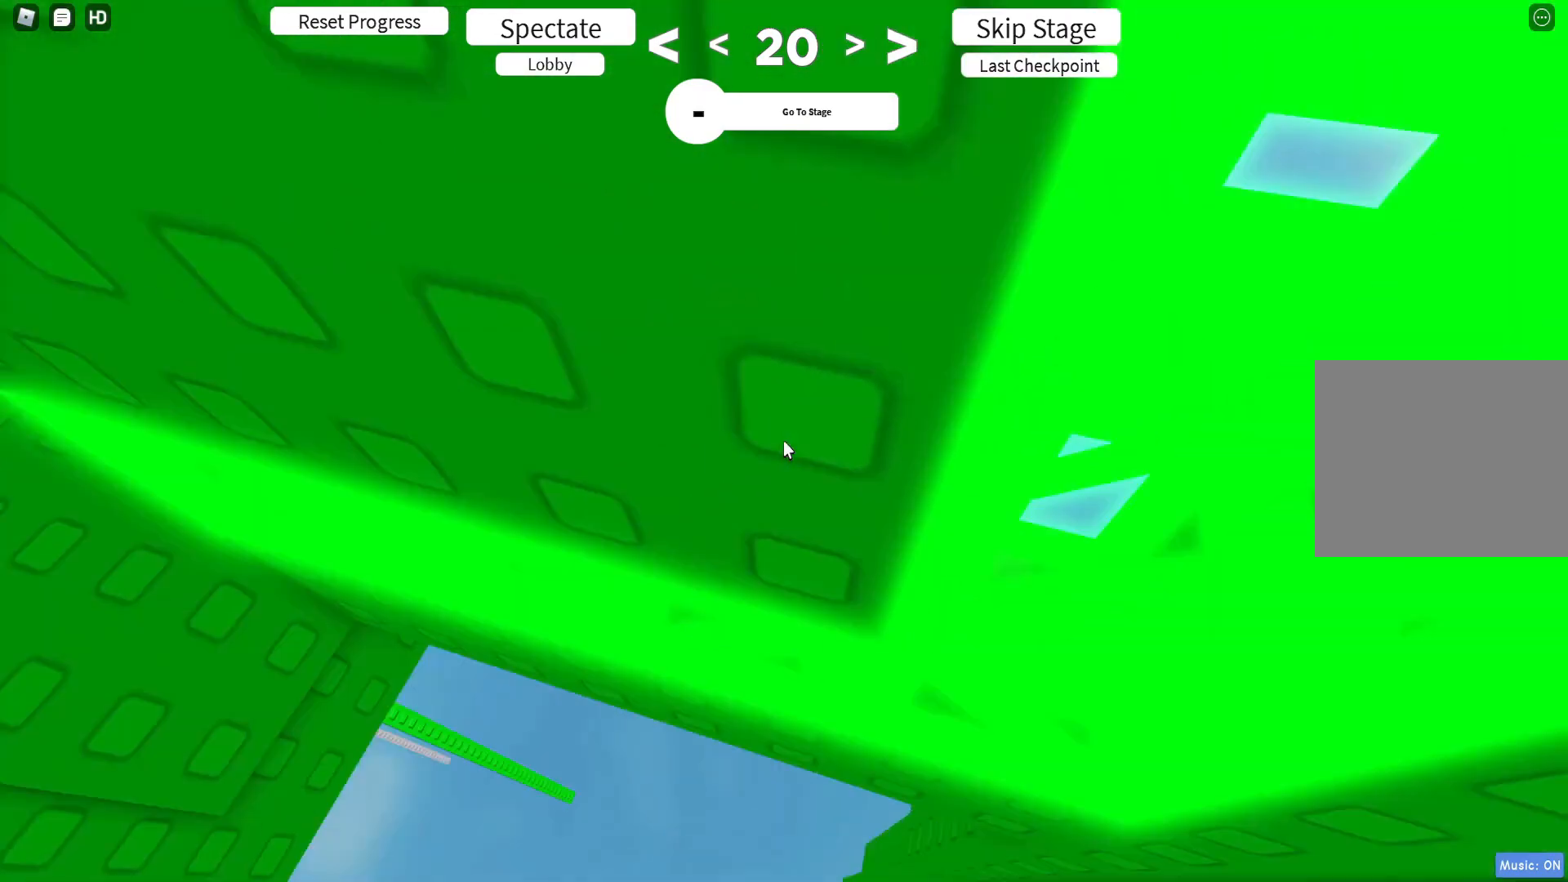
{"keys": ["d"], "events": [[83, "w", "up"], [300, "w", "down"], [467, "w", "up"]]}
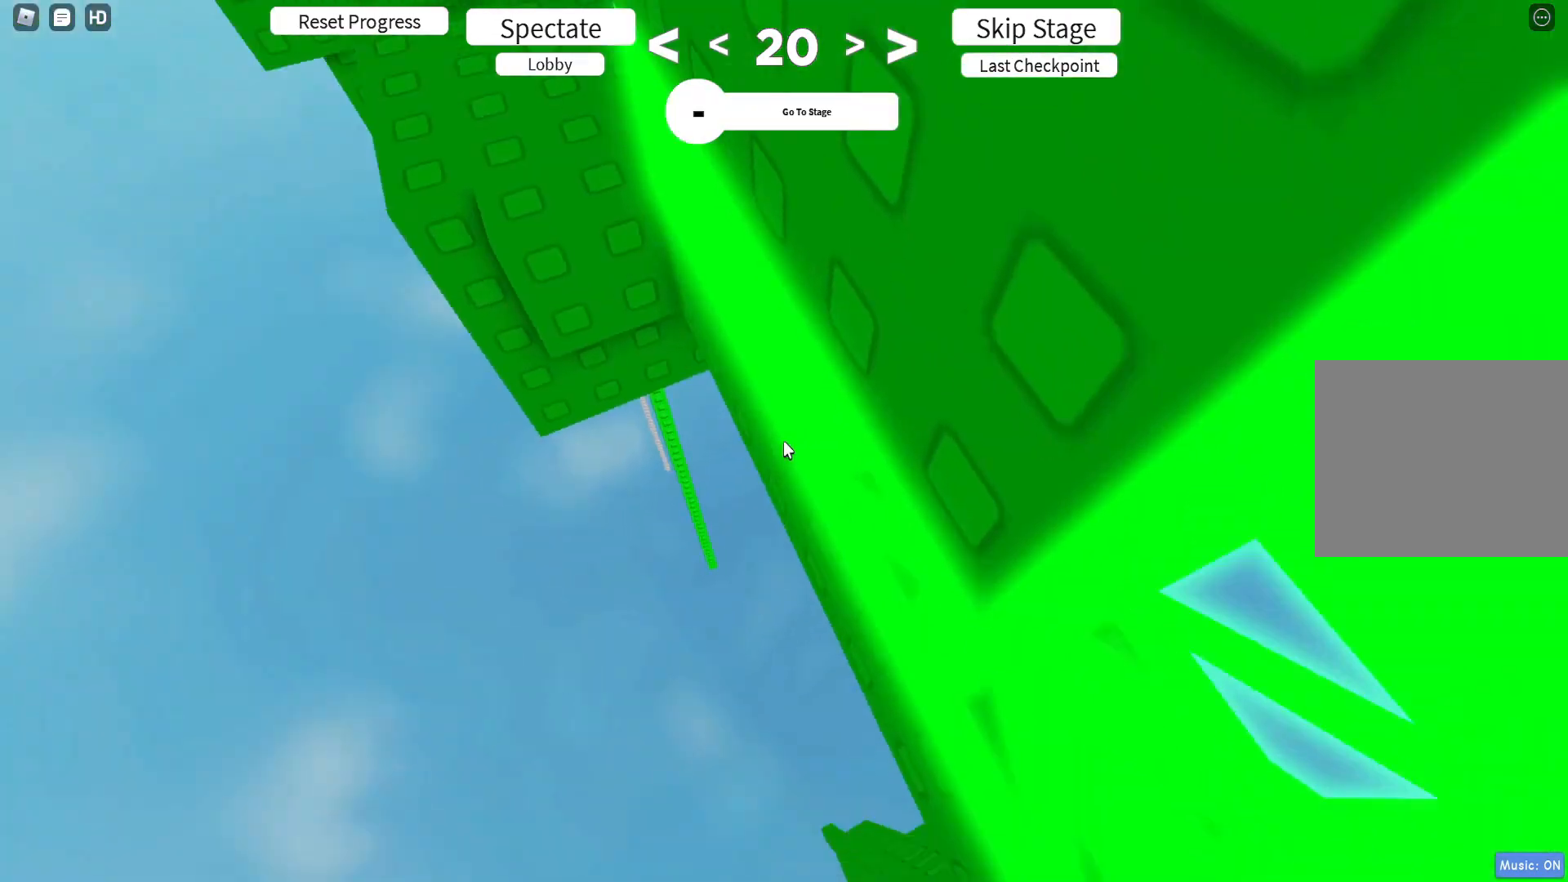
{"keys": ["d"], "events": [[100, "w", "down"], [267, "w", "up"], [400, "w", "down"], [467, "w", "up"]]}
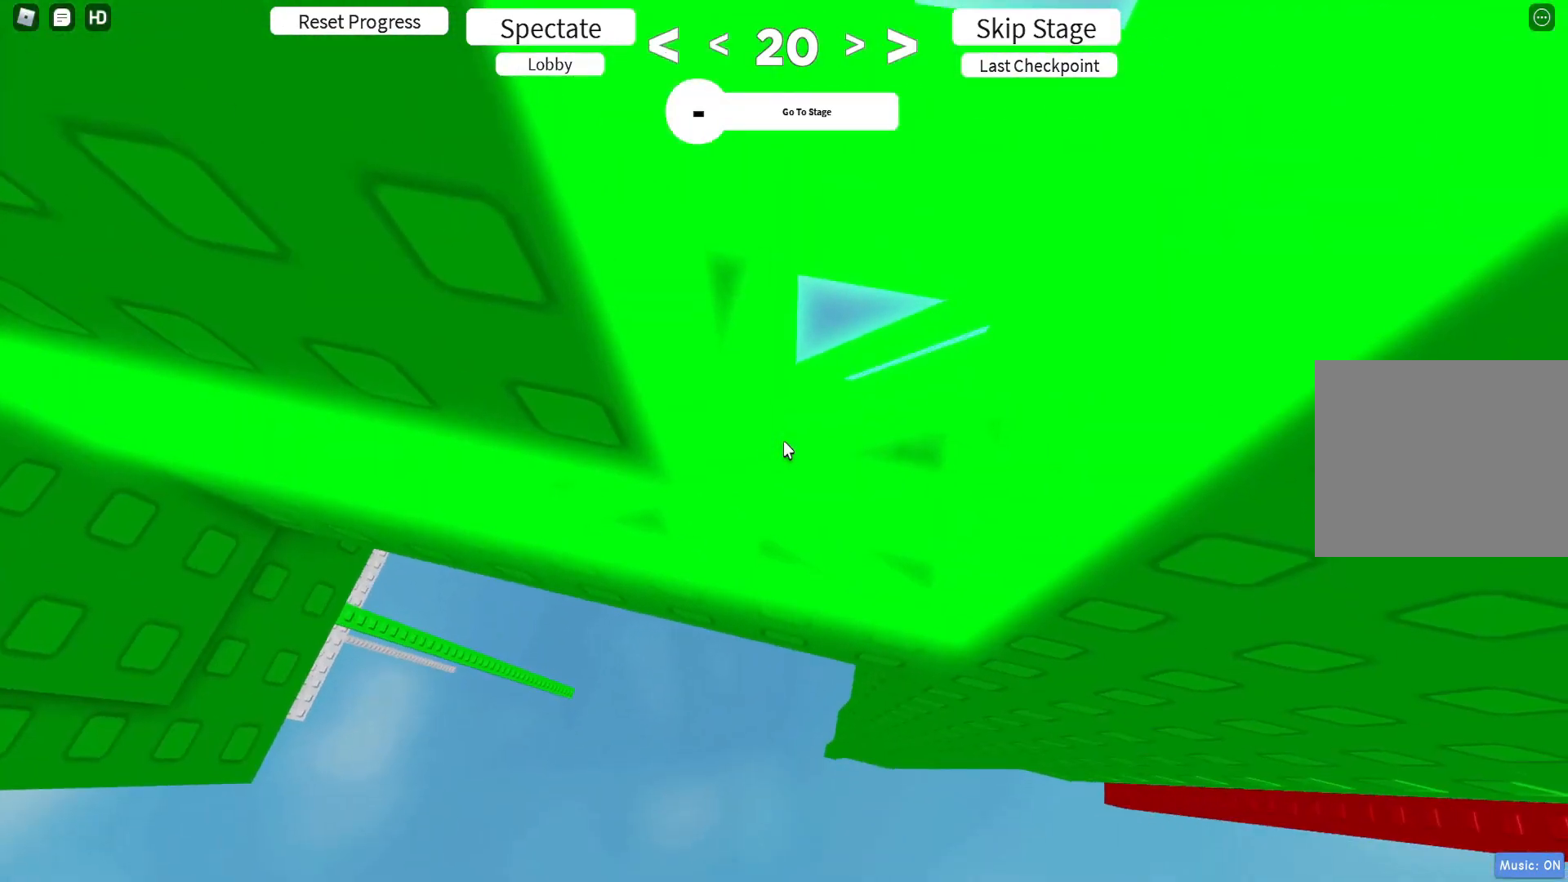
{"keys": ["d"], "events": [[50, "w", "down"], [133, "d", "up"], [133, "w", "up"], [200, "w", "down"], [217, "d", "down"], [283, "w", "up"], [300, "d", "up"], [333, "d", "down"]]}
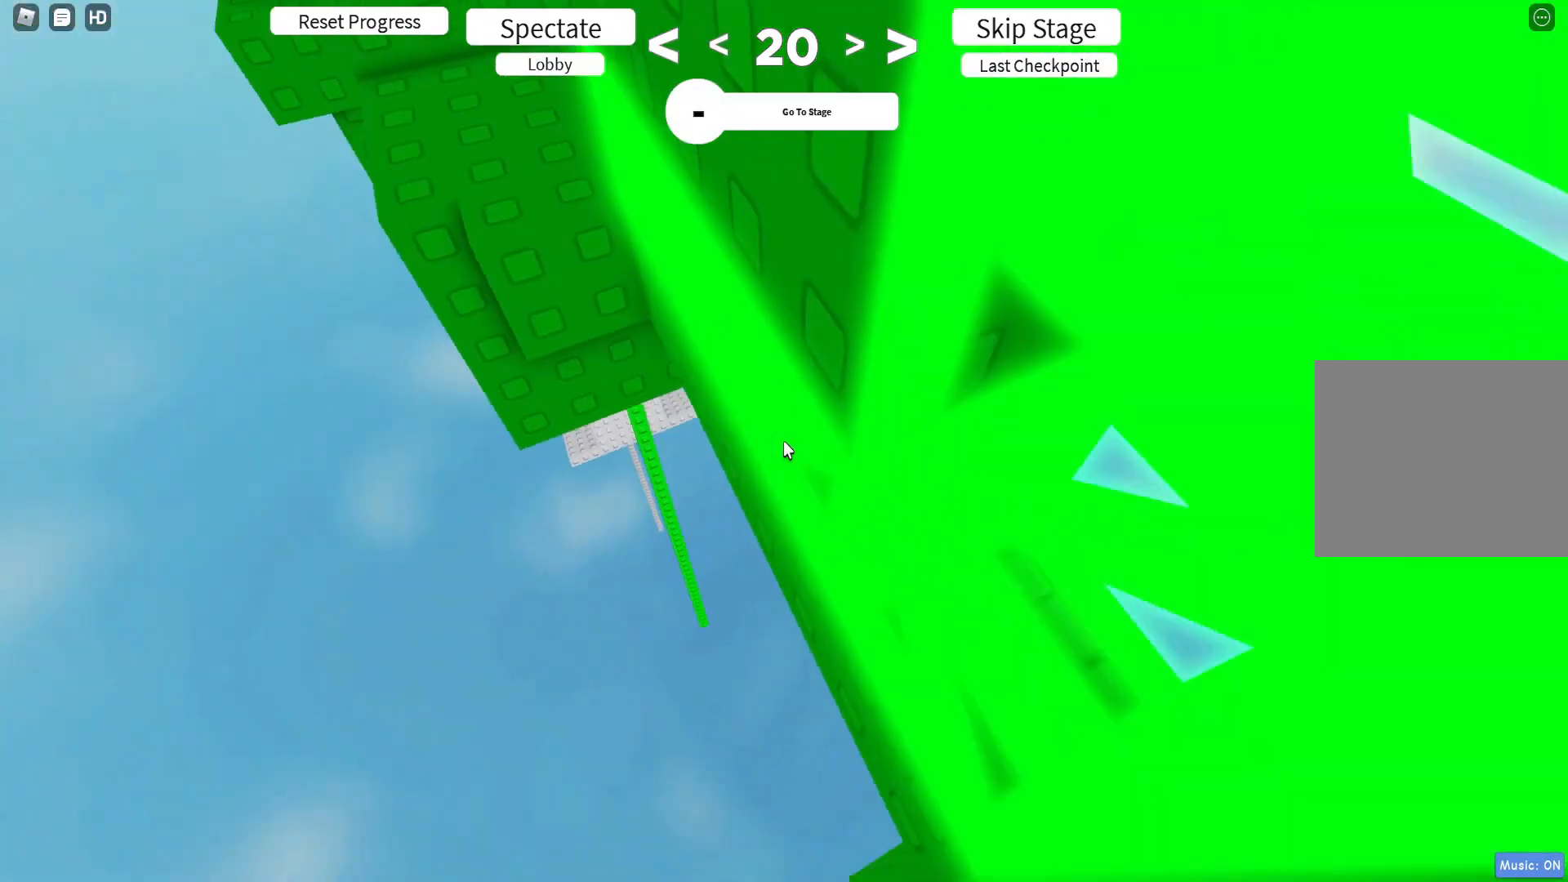
{"keys": ["w"], "events": [[33, "w", "down"], [350, "d", "up"]]}
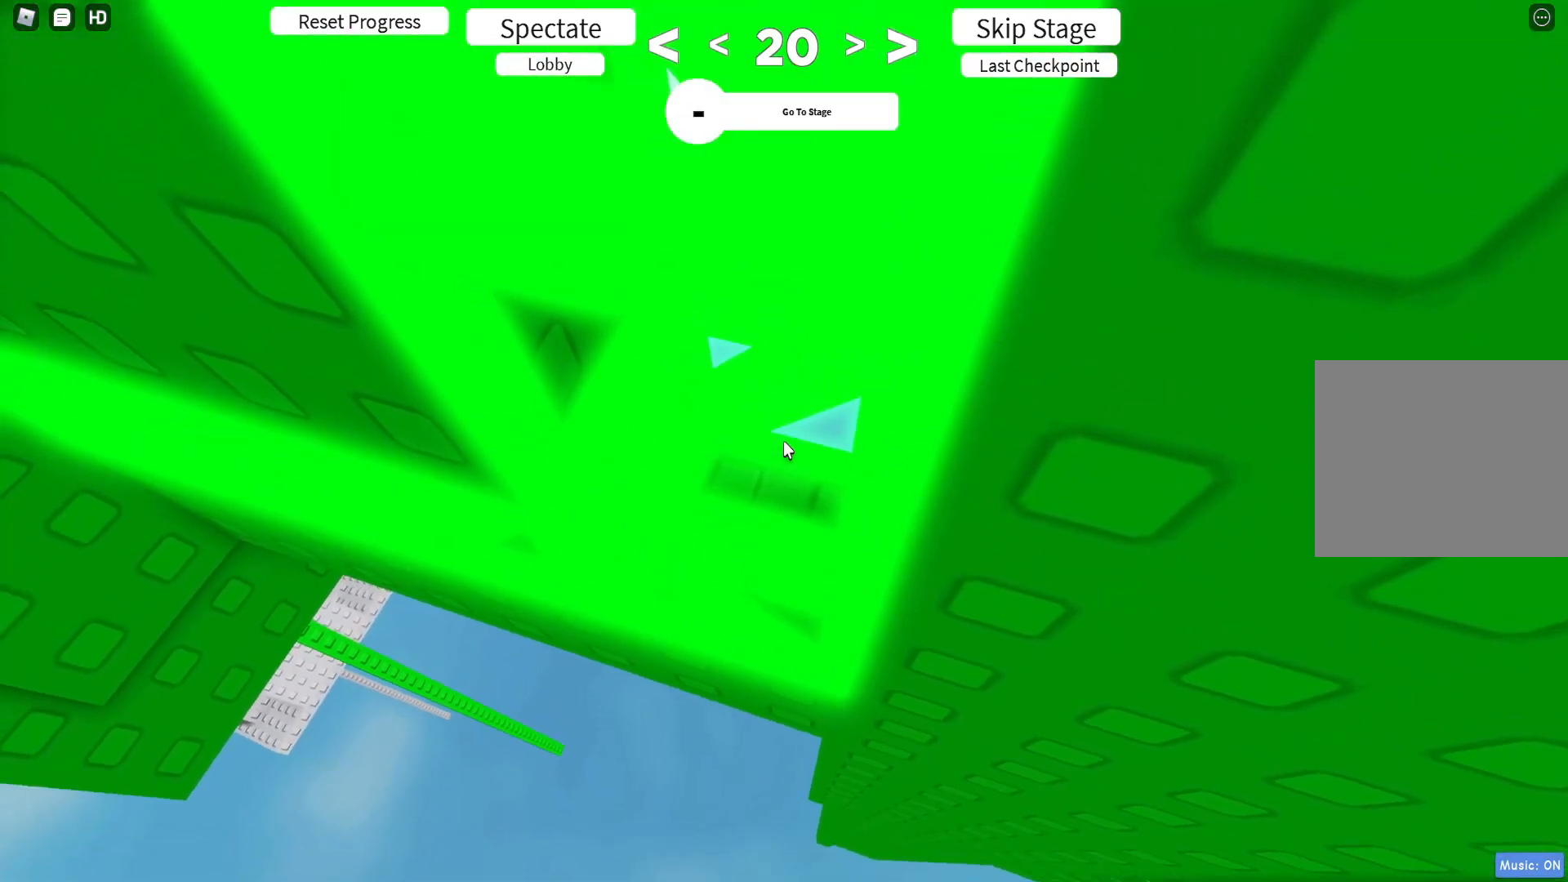
{"keys": ["w"], "events": []}
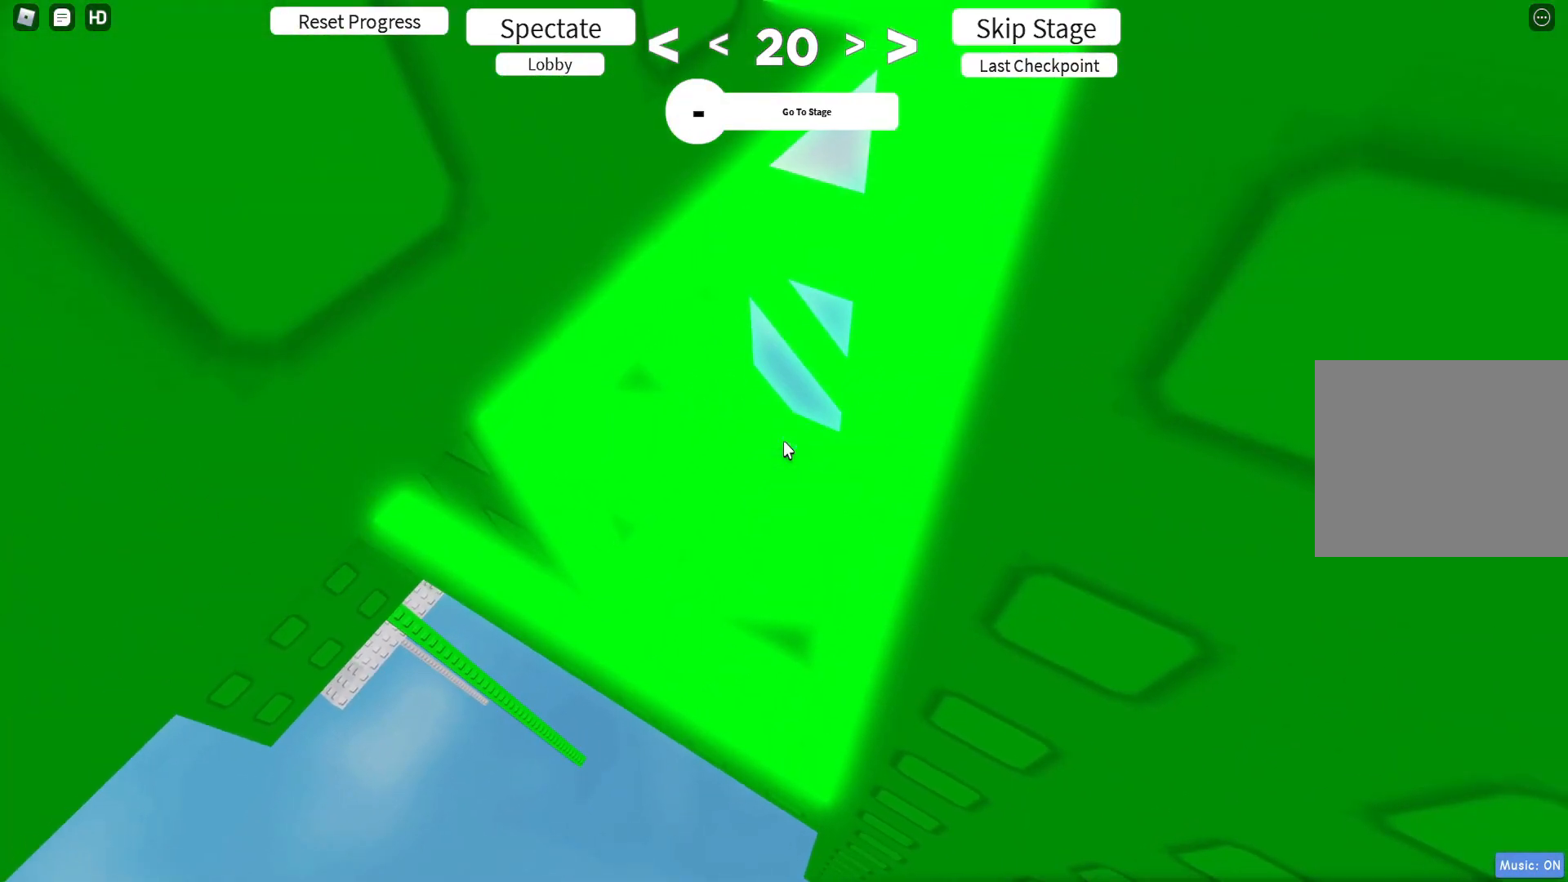
{"keys": ["w"], "events": []}
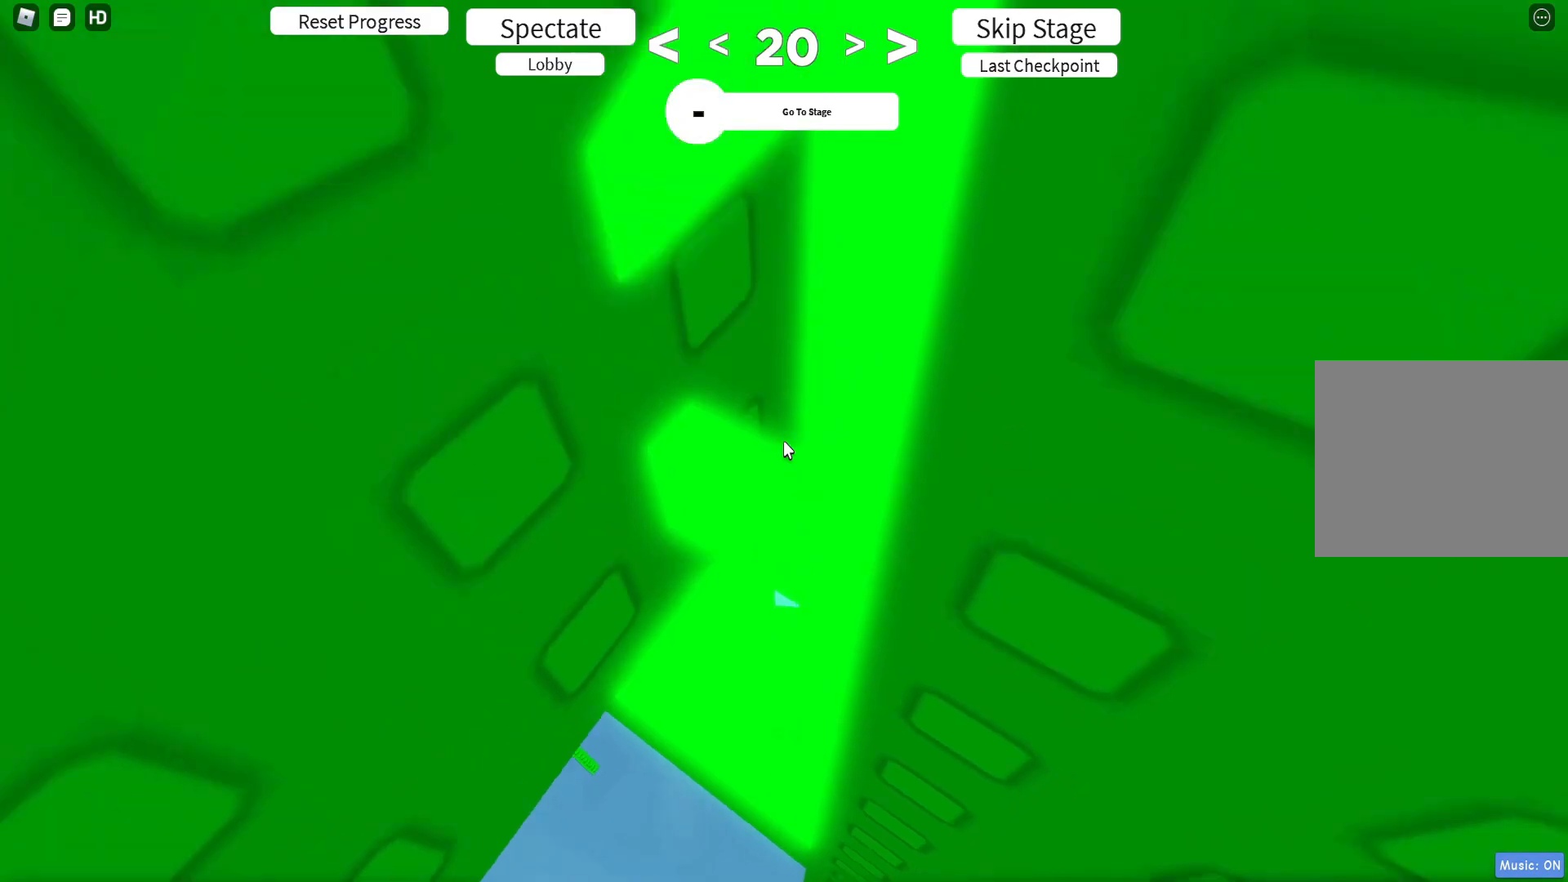
{"keys": ["w"], "events": []}
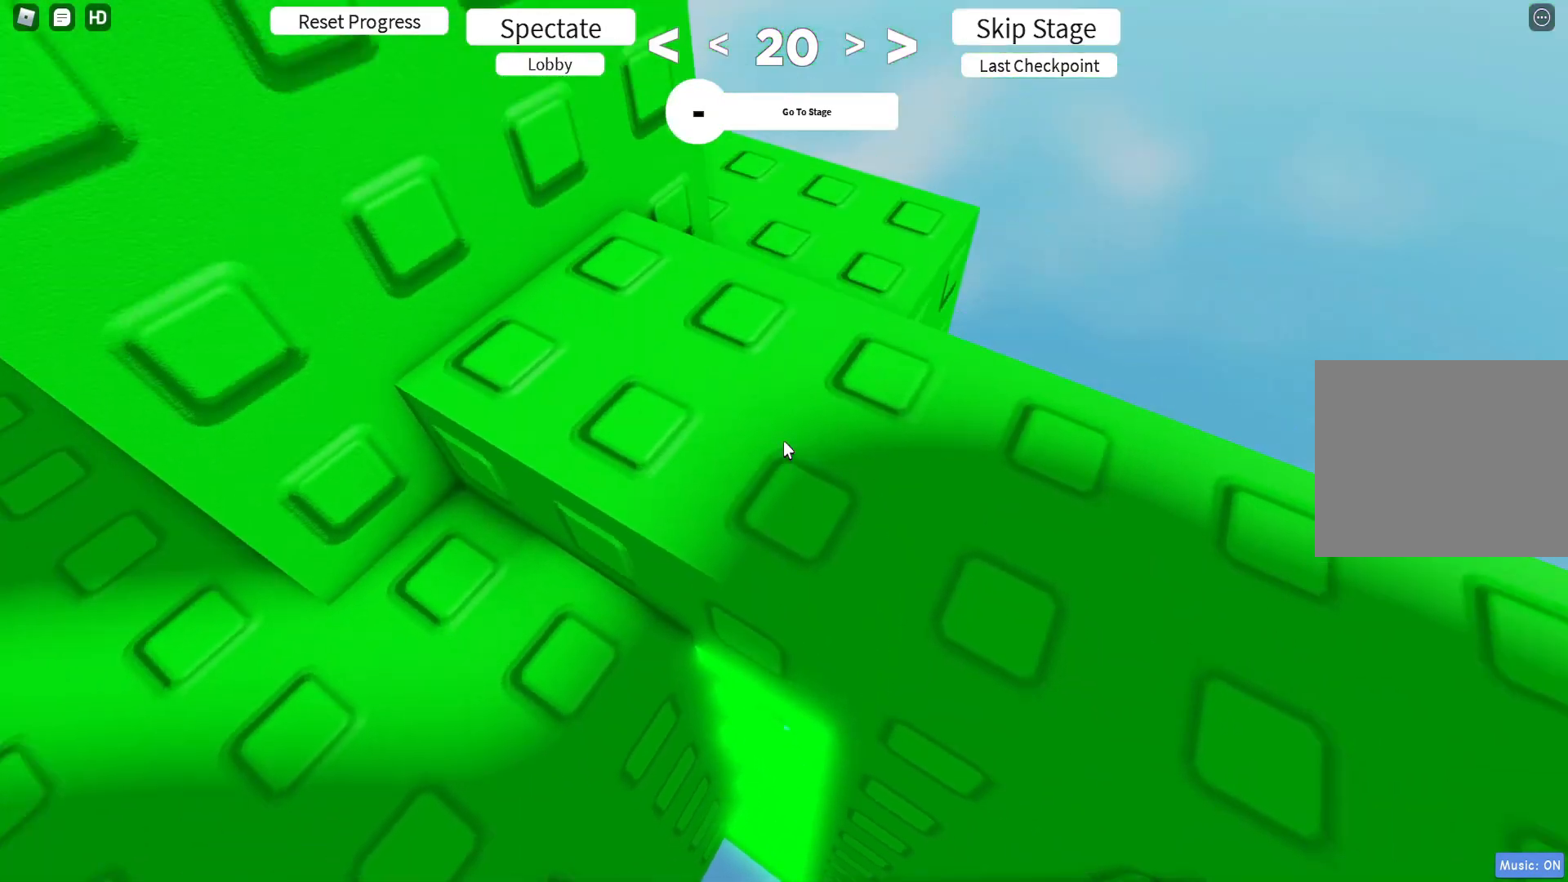
{"keys": [], "events": [[117, "w", "up"], [250, "w", "down"], [300, "w", "up"]]}
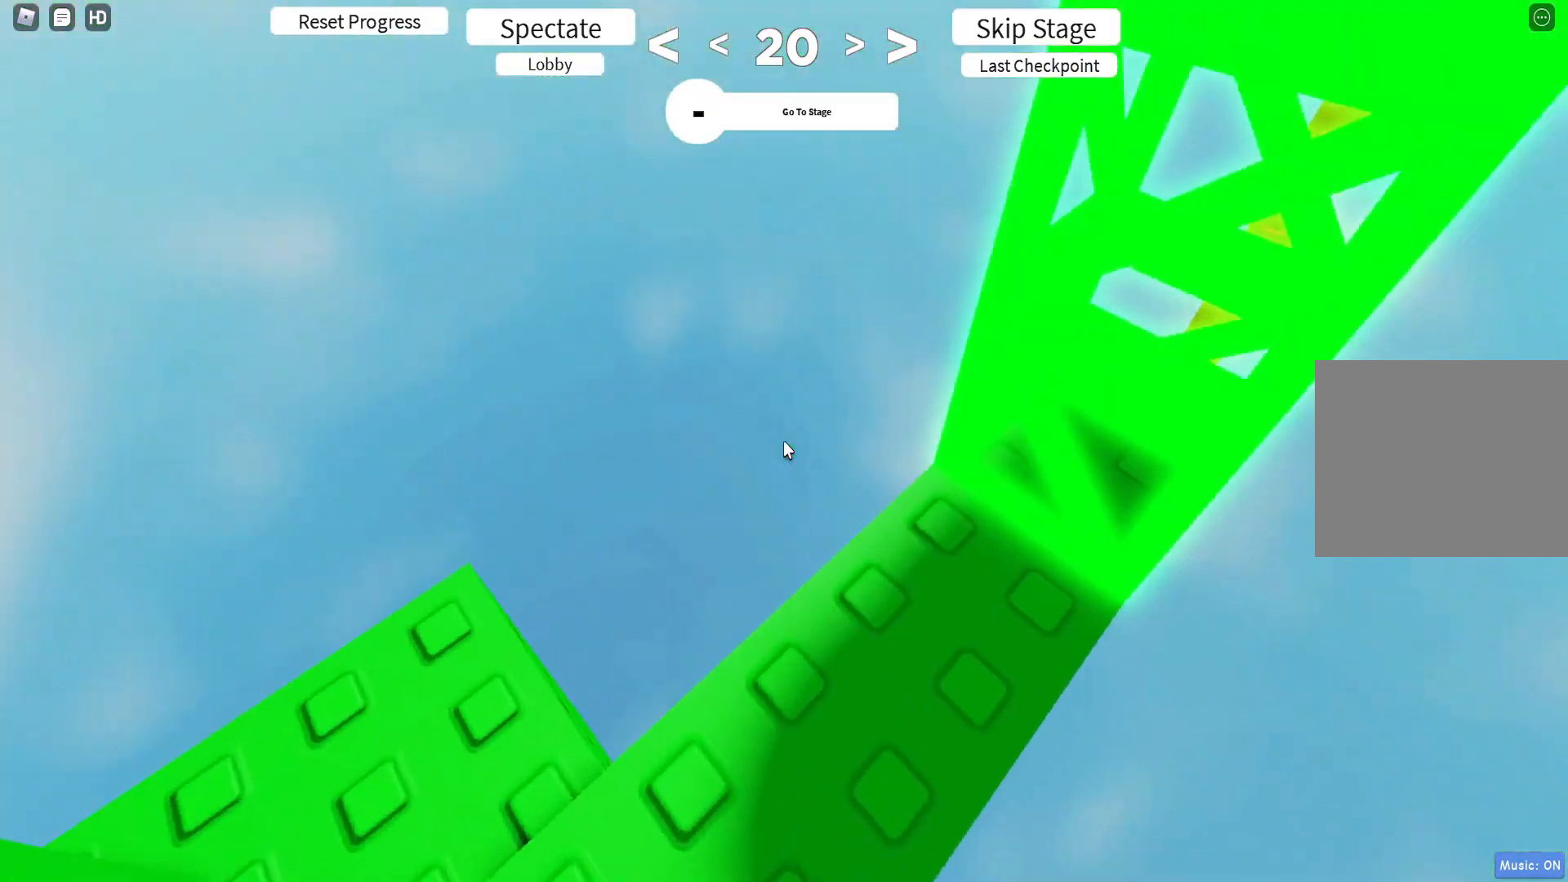
{"keys": [], "events": []}
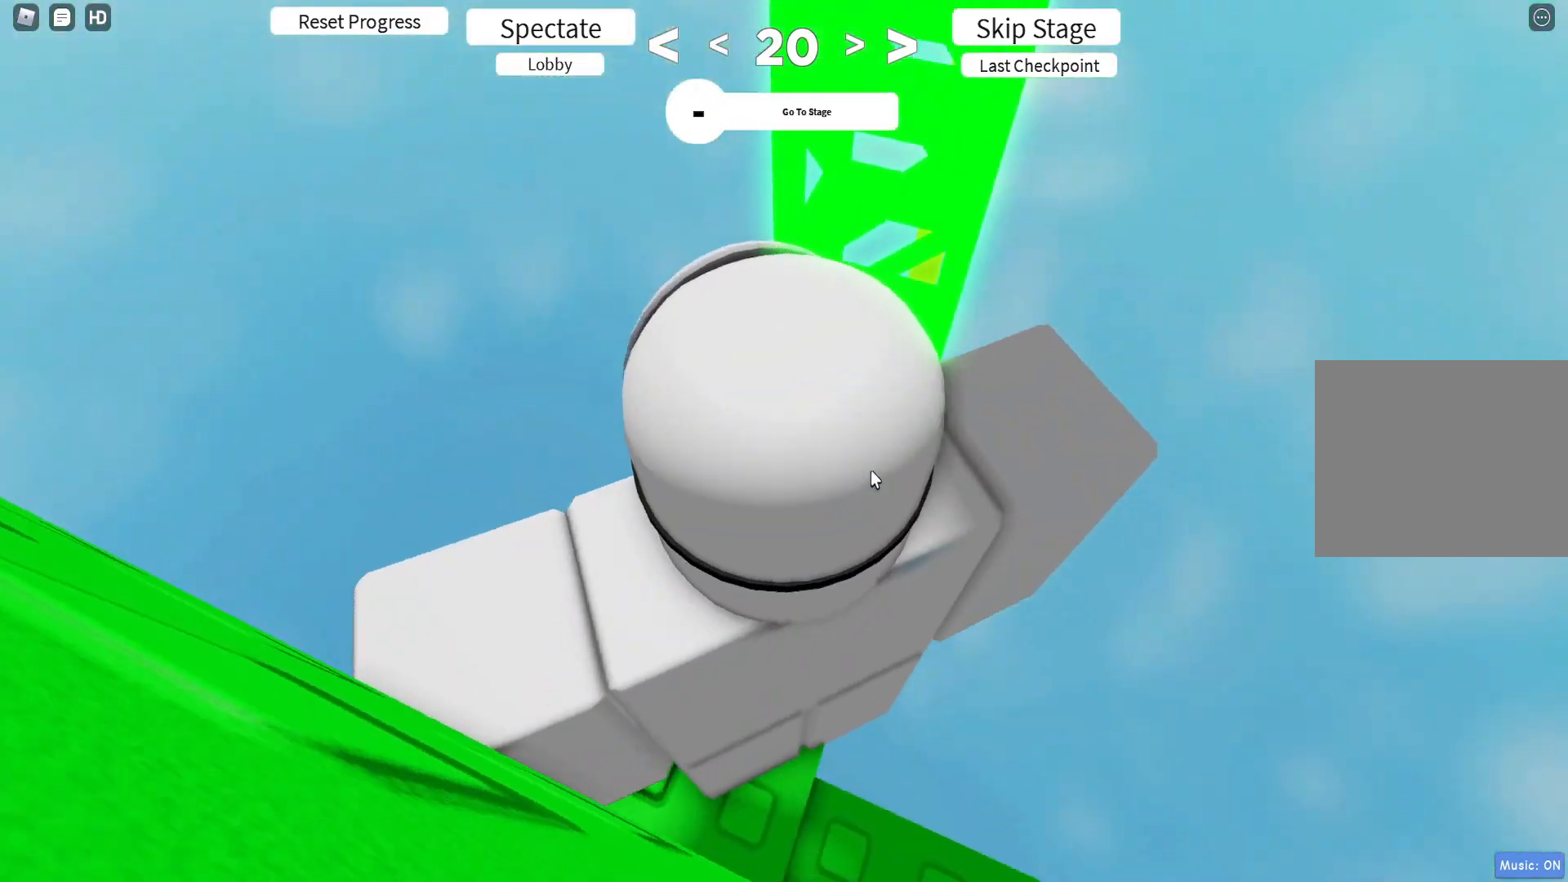
{"keys": ["w"], "events": [[50, "w", "down"]]}
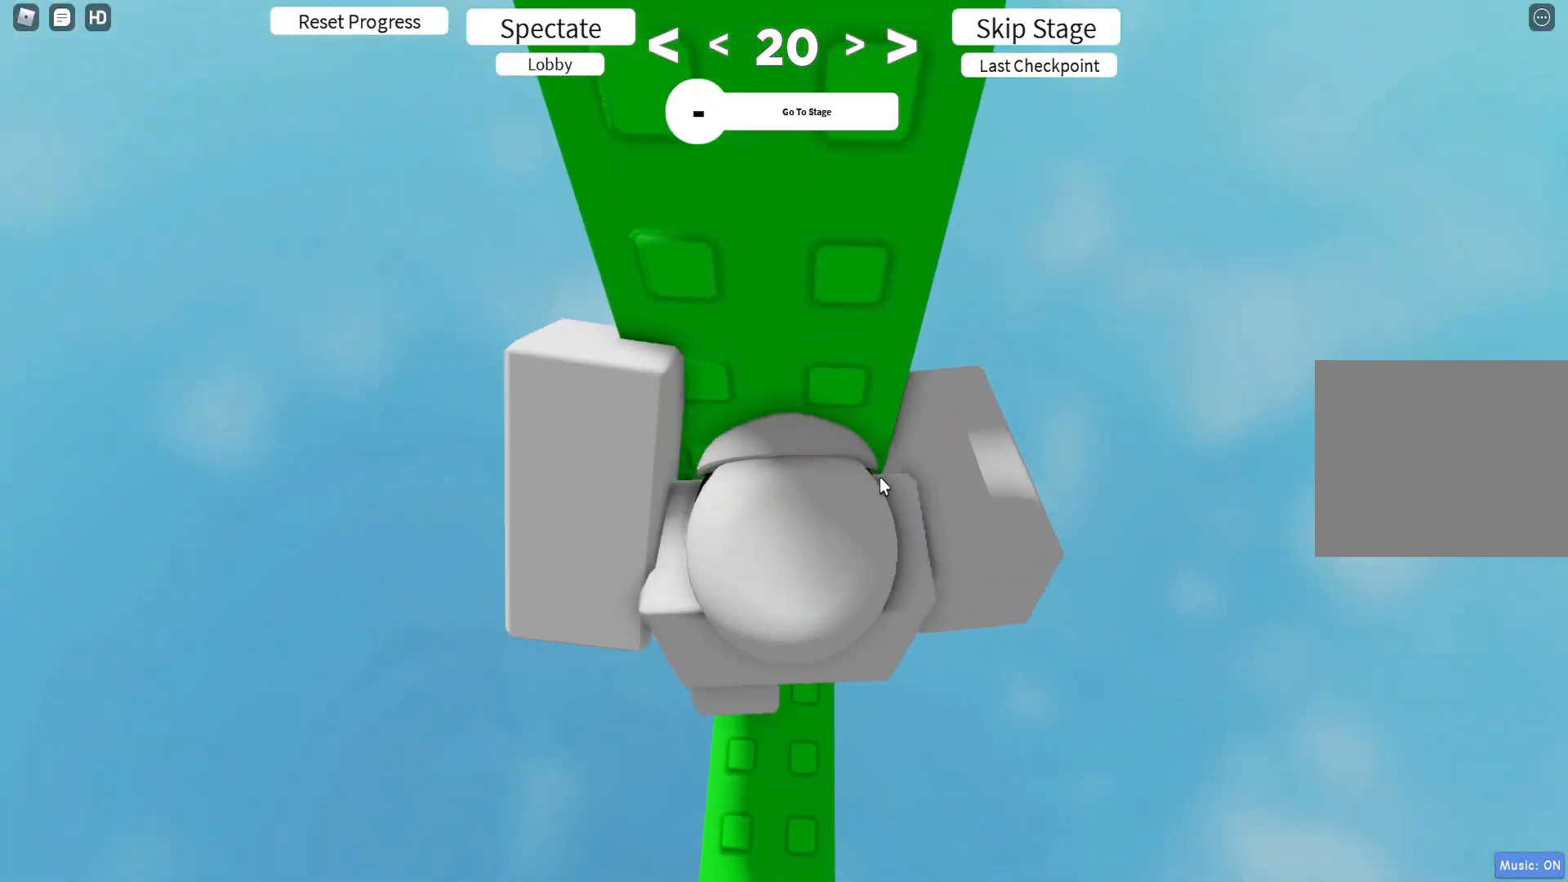
{"keys": ["shift"], "events": [[150, "w", "up"], [417, "shift", "down"]]}
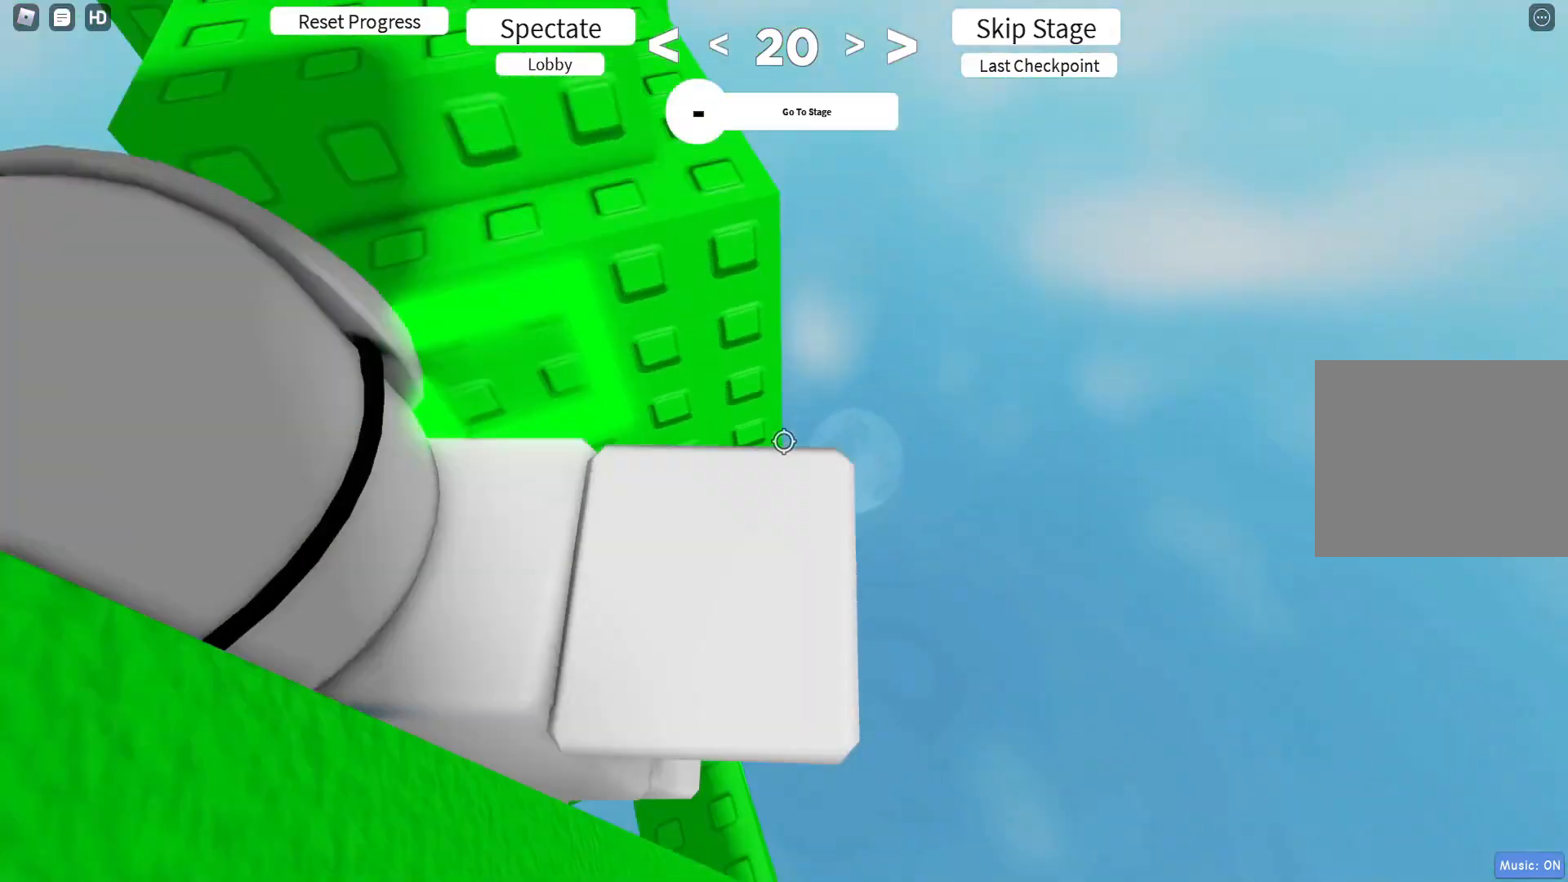
{"keys": ["w"], "events": [[33, "shift", "up"], [50, "w", "down"]]}
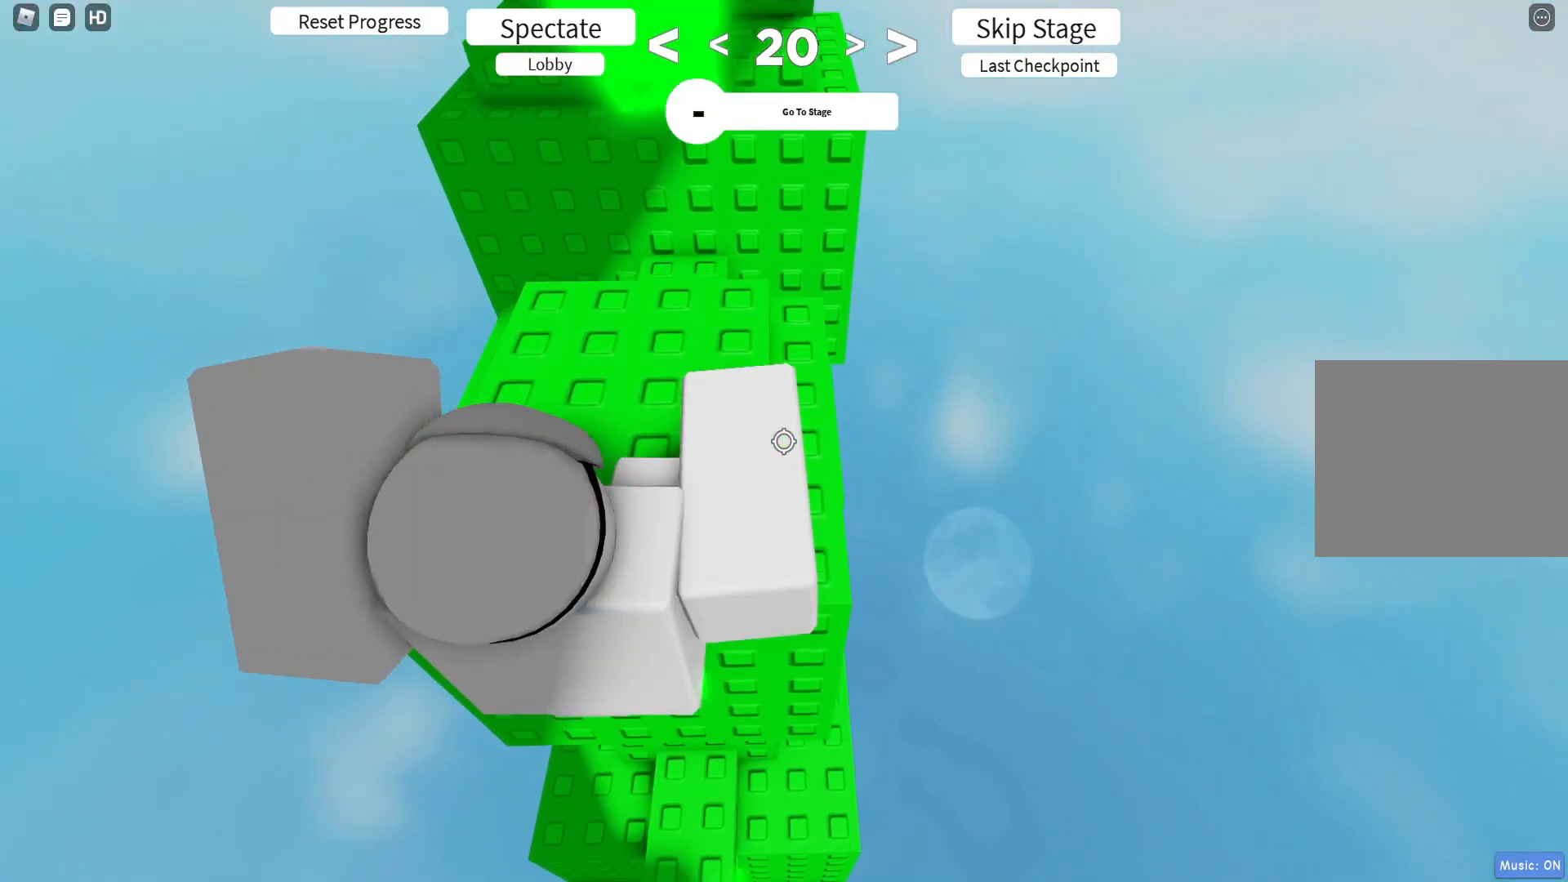
{"keys": [], "events": [[17, "shift", "down"], [167, "shift", "up"], [333, "w", "up"]]}
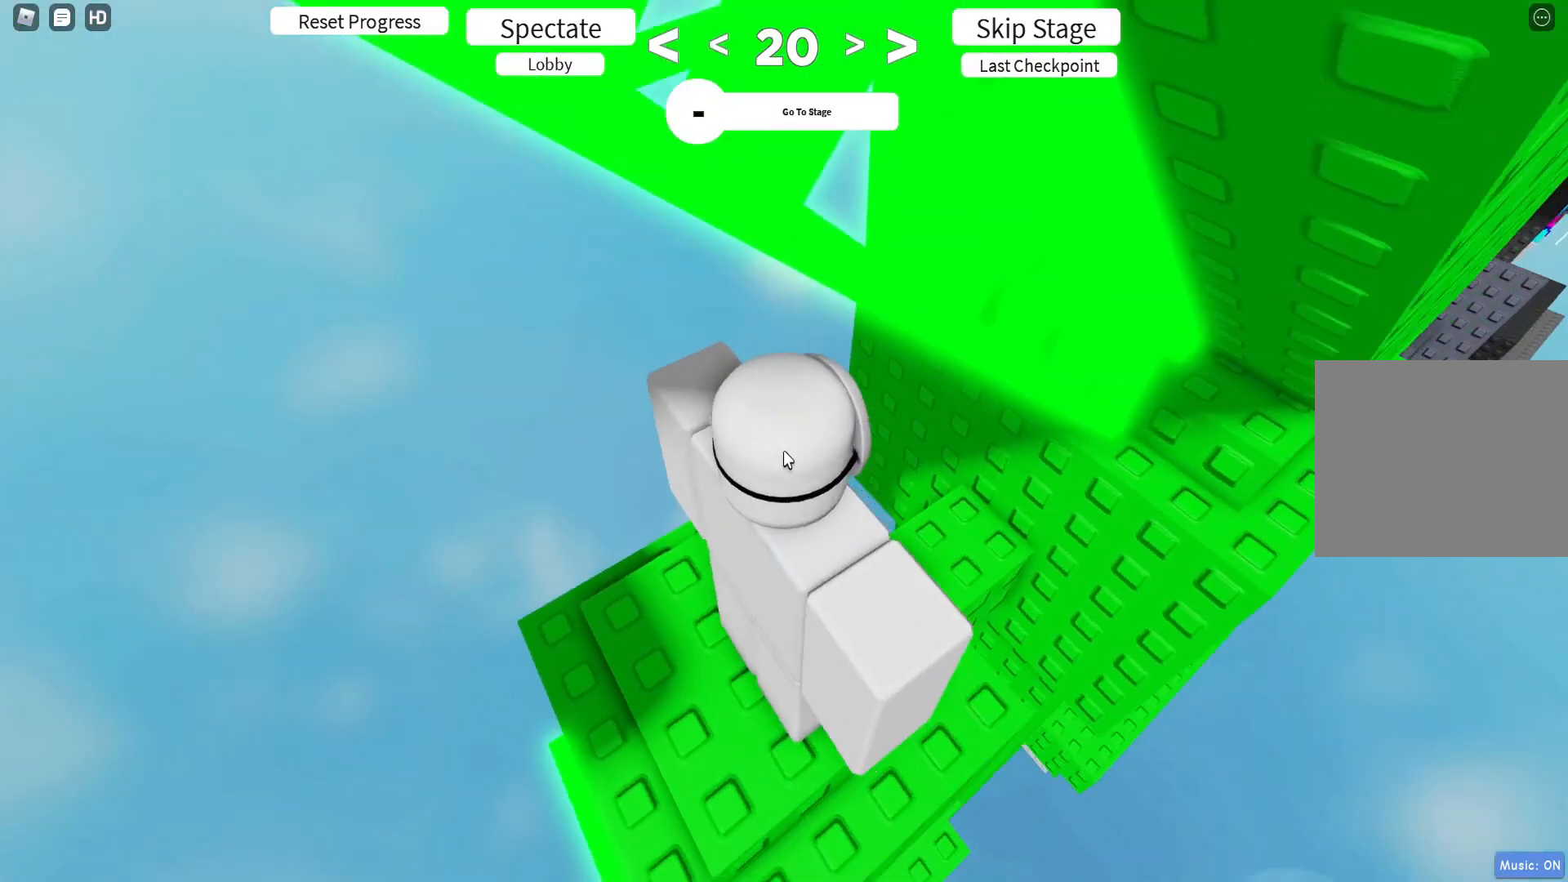
{"keys": ["w"], "events": [[33, "d", "down"], [67, "shift", "down"], [83, "d", "up"], [167, "shift", "up"], [283, "w", "down"]]}
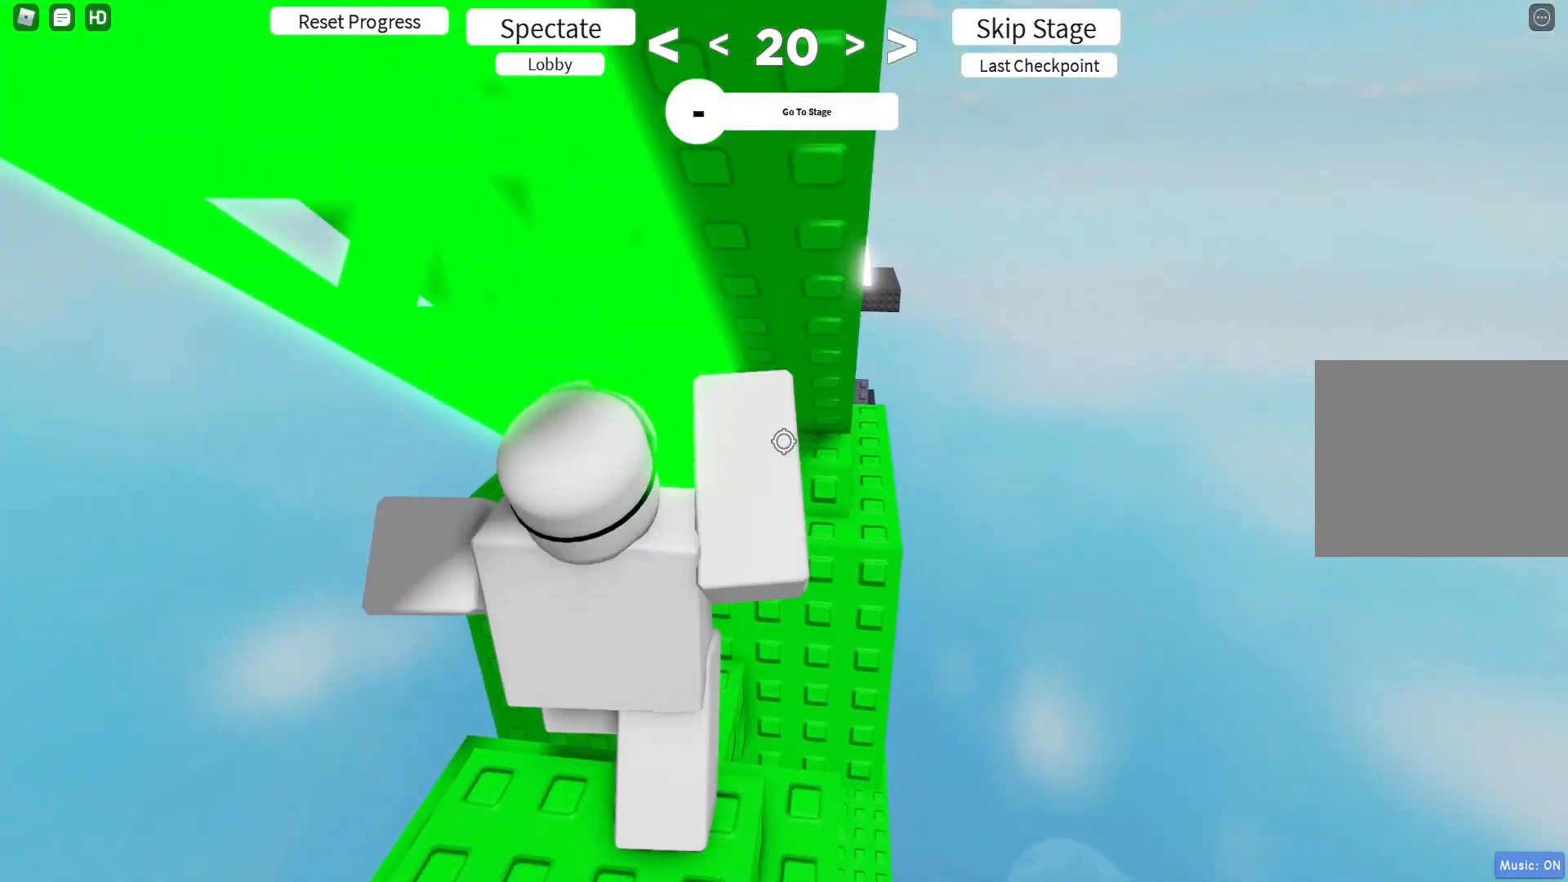
{"keys": ["w"], "events": [[333, "shift", "down"], [483, "shift", "up"]]}
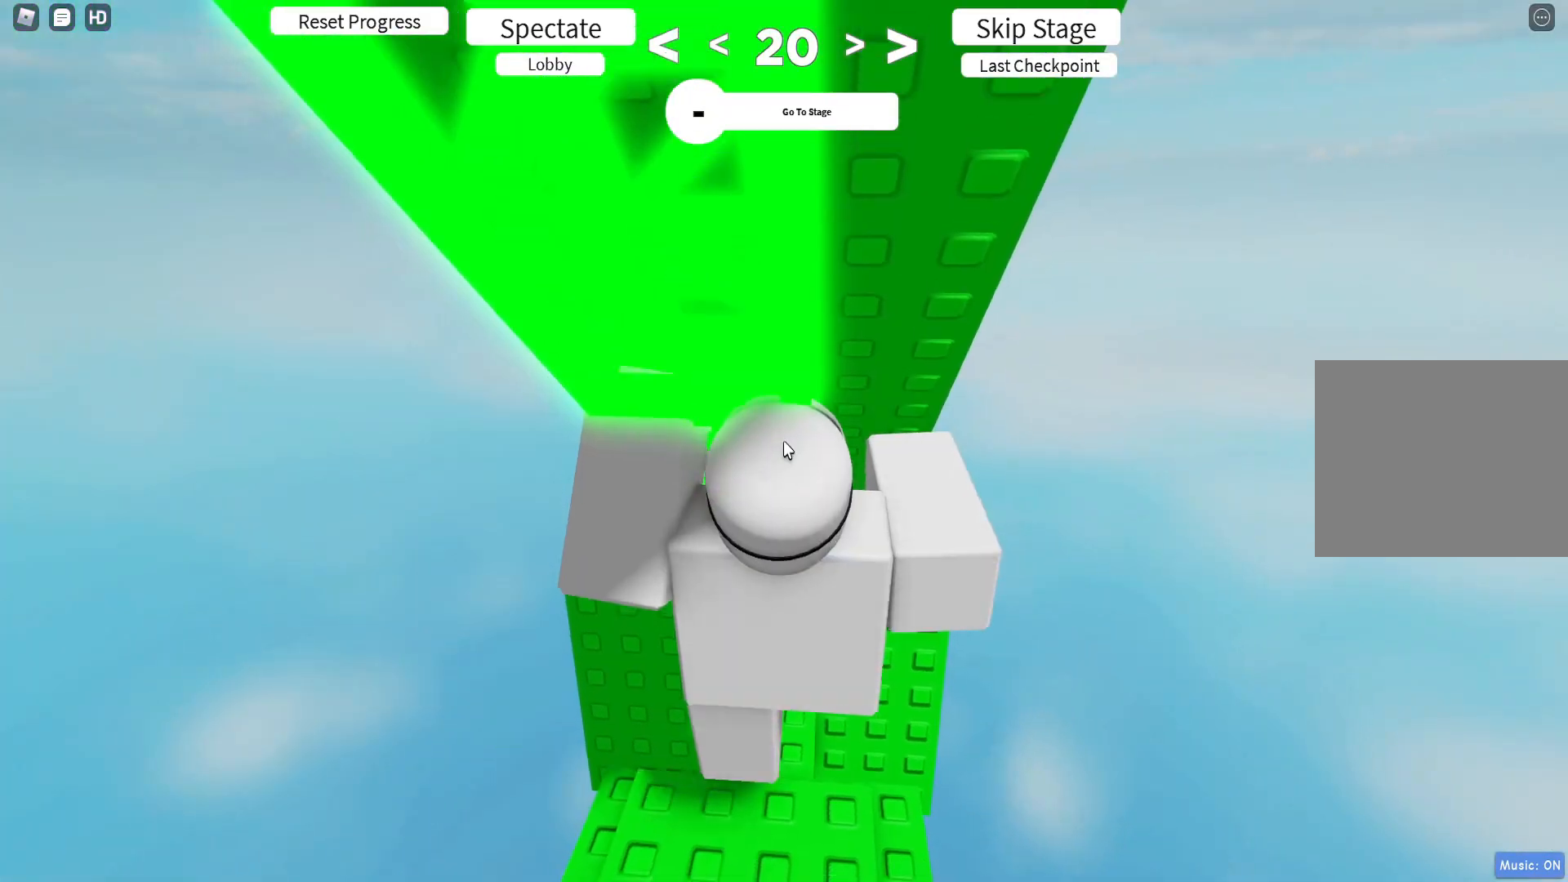
{"keys": ["w"], "events": []}
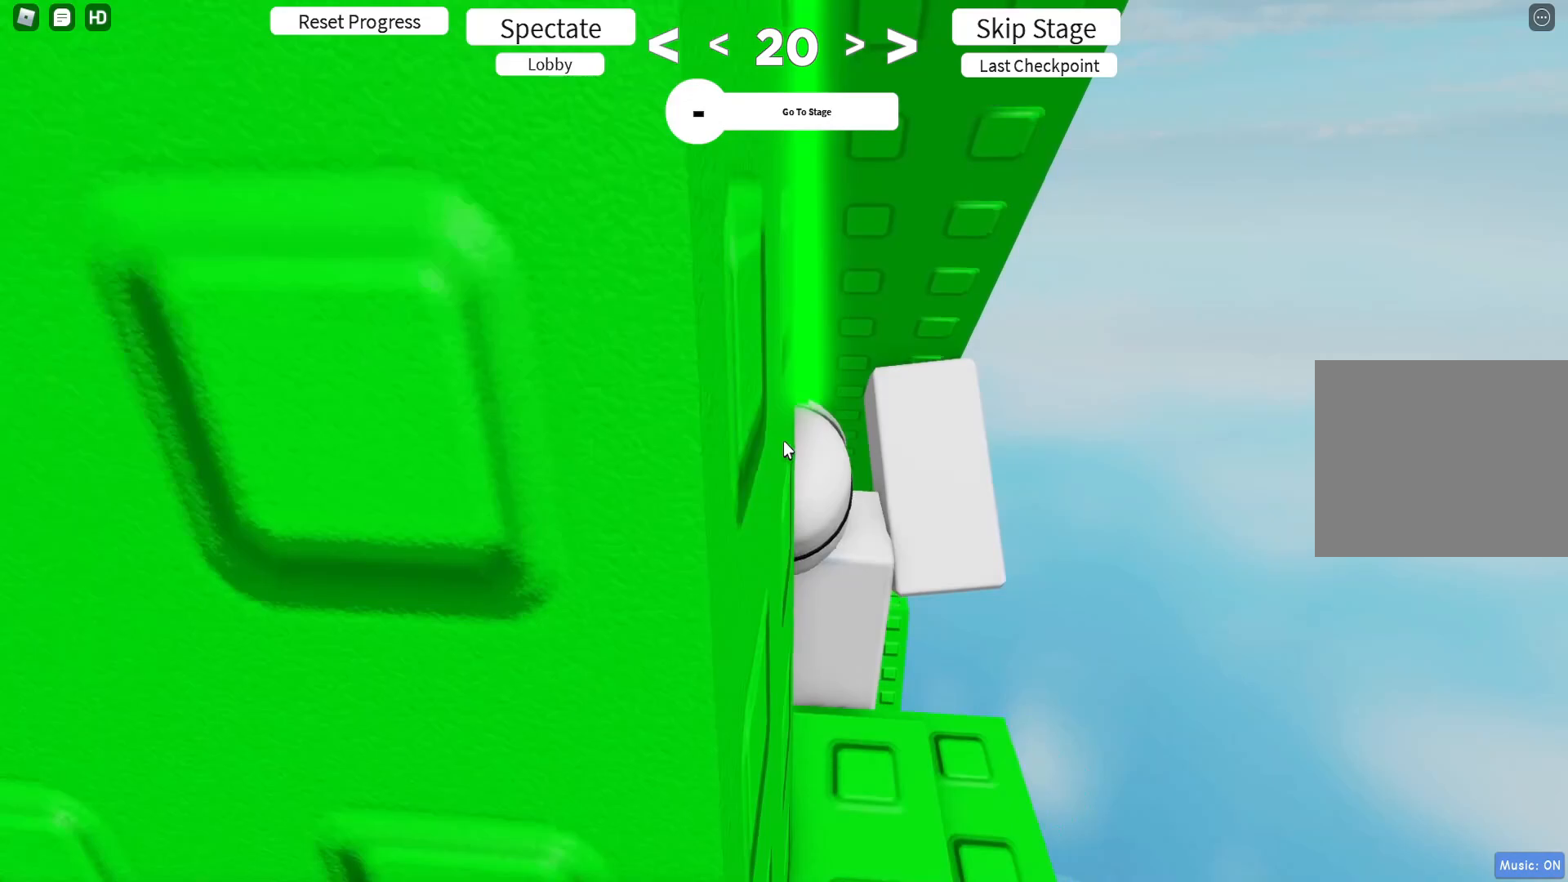
{"keys": [], "events": [[300, "w", "up"]]}
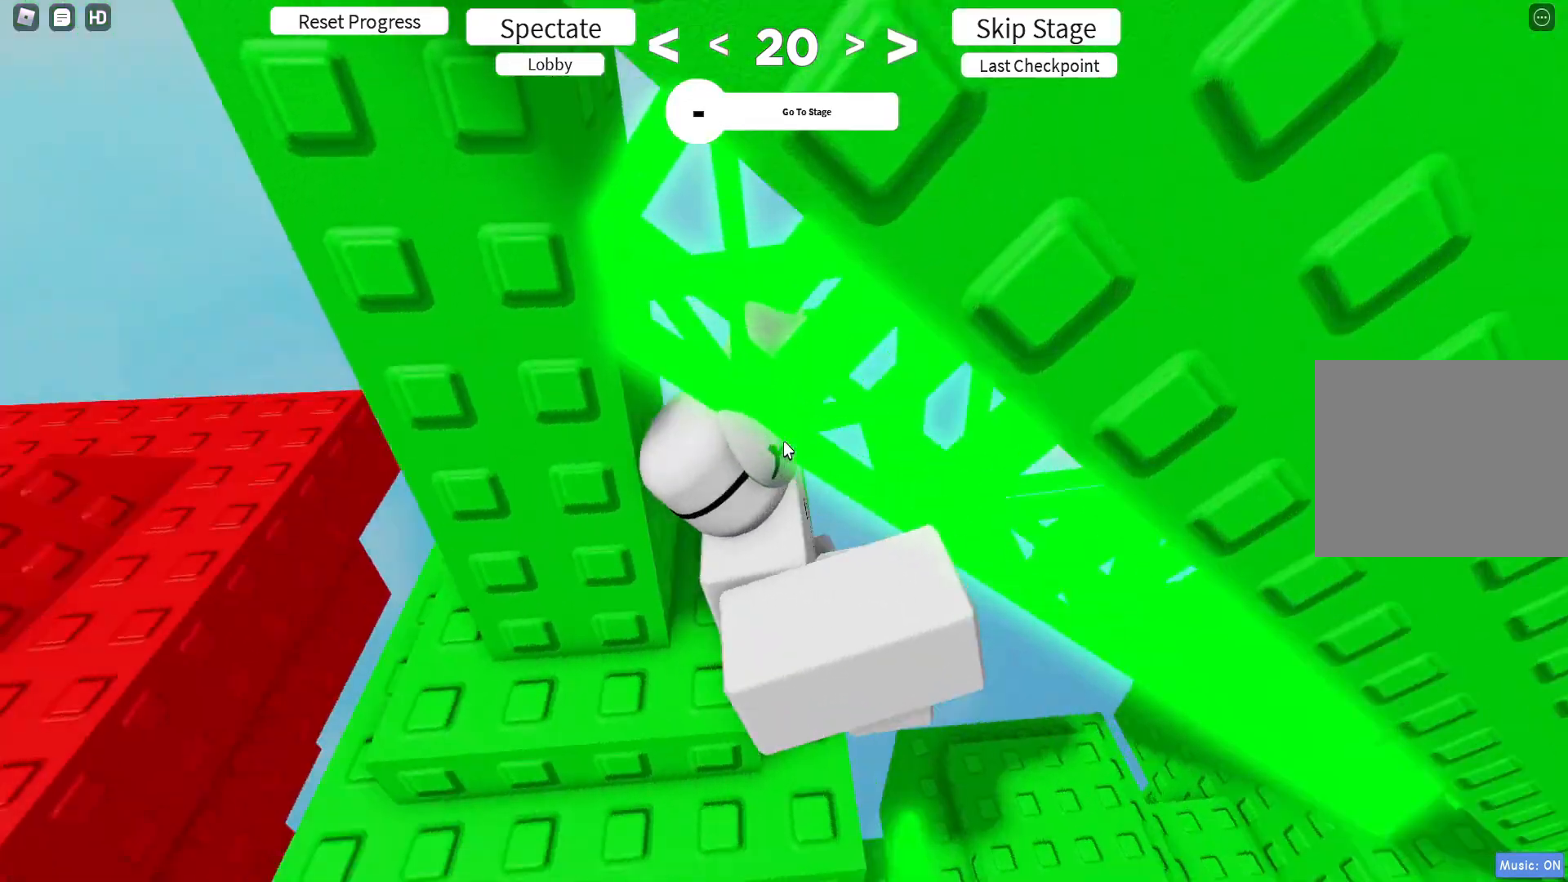
{"keys": ["a"], "events": [[33, "shift", "down"], [83, "a", "down"], [150, "shift", "up"], [233, "a", "up"], [400, "a", "down"]]}
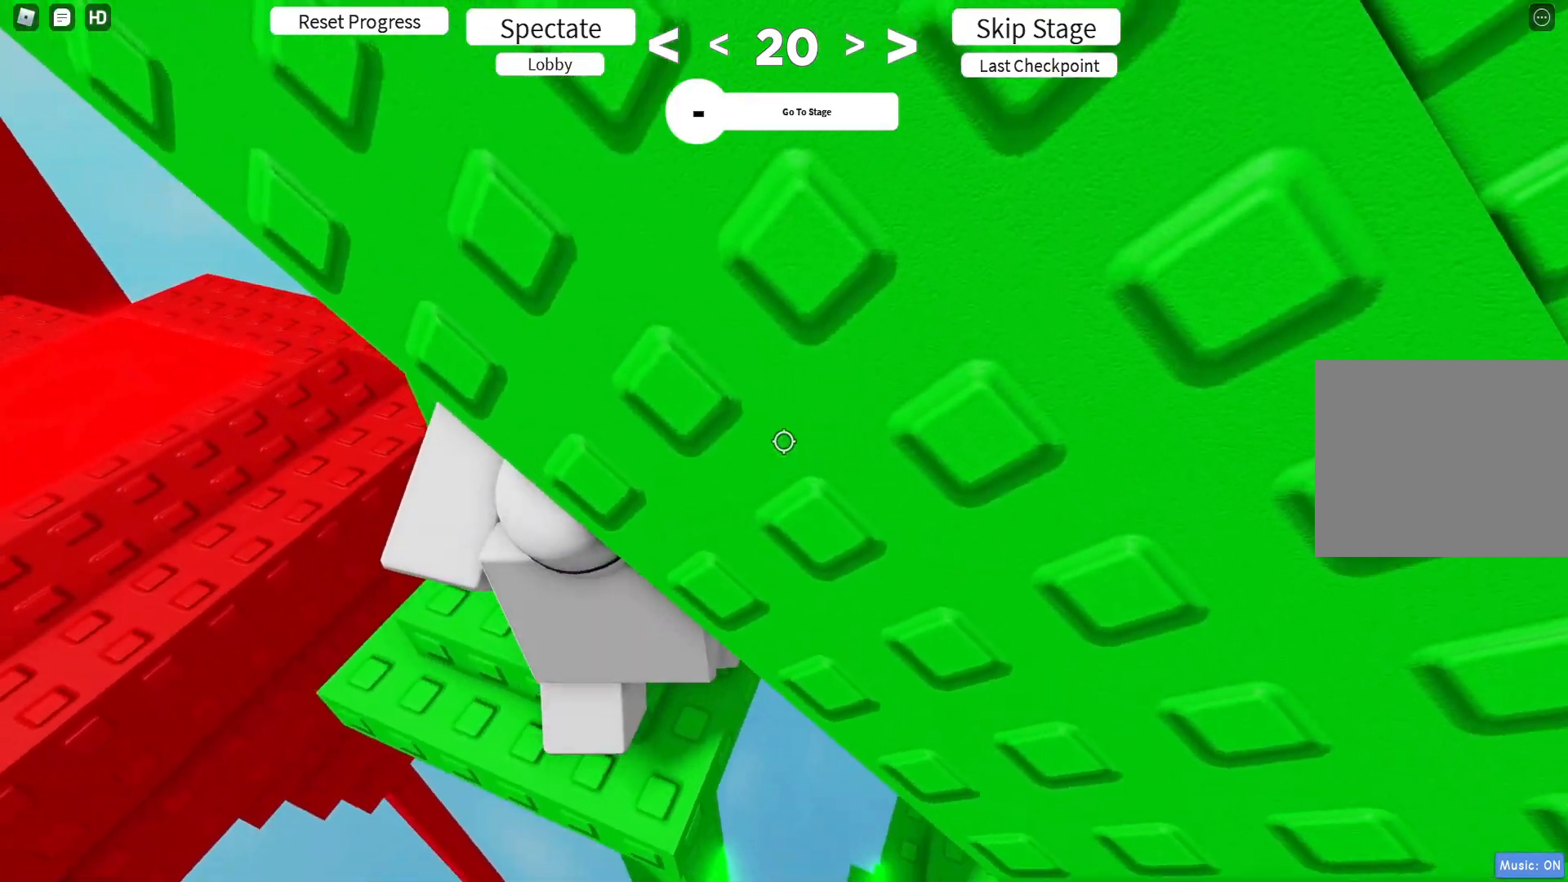
{"keys": ["a"], "events": [[17, "a", "up"], [167, "a", "down"], [283, "a", "up"], [450, "a", "down"]]}
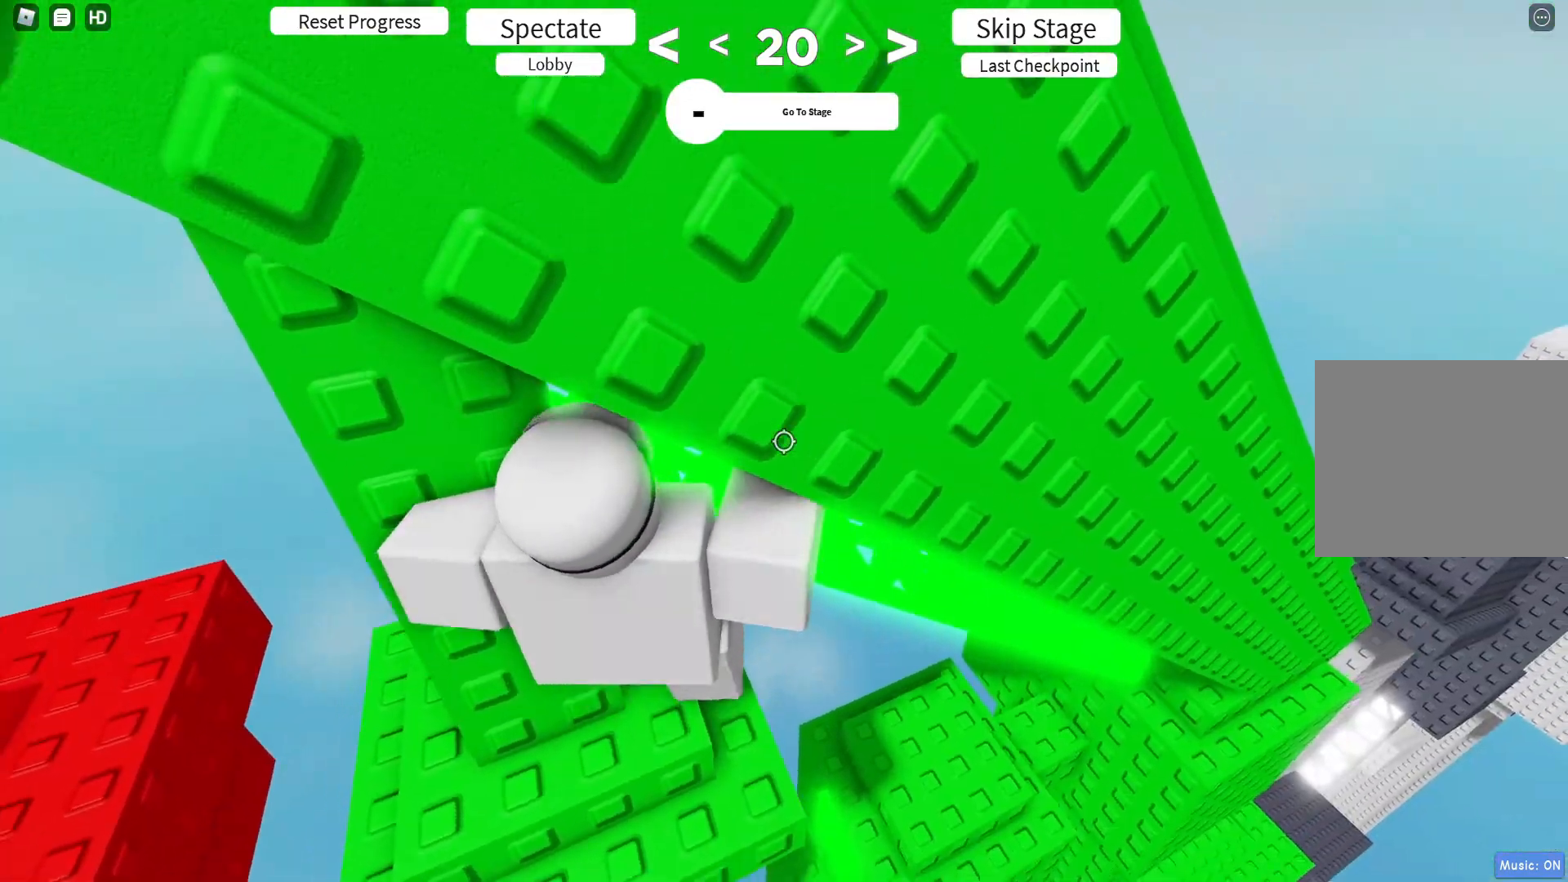
{"keys": [], "events": [[83, "a", "up"], [300, "a", "down"], [383, "a", "up"]]}
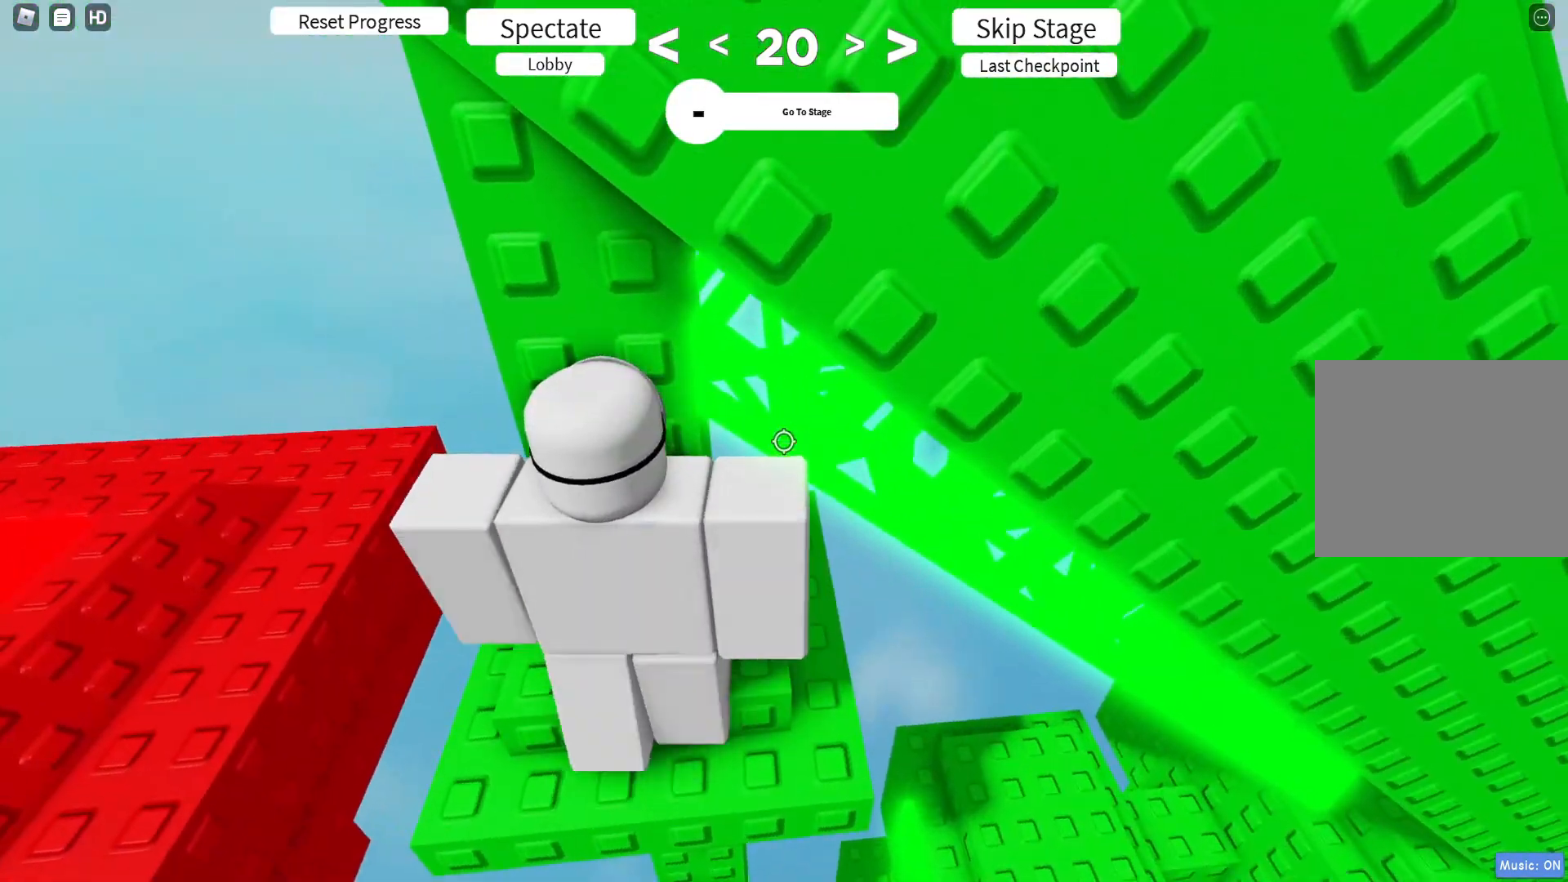
{"keys": ["a"], "events": [[33, "a", "down"], [100, "a", "up"], [217, "a", "down"]]}
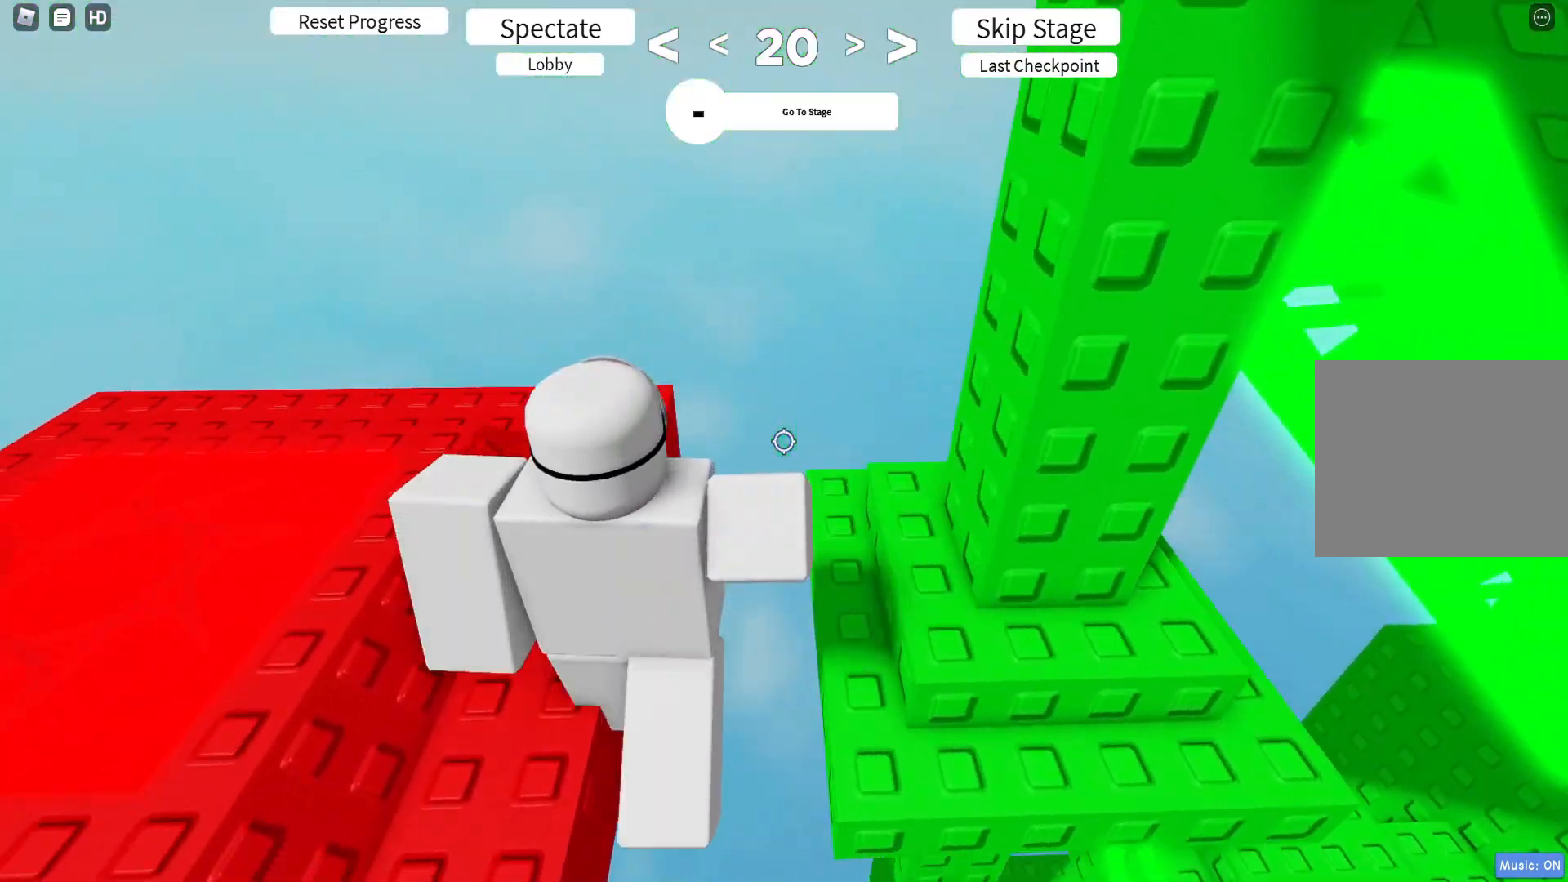
{"keys": ["w"], "events": [[233, "w", "down"], [333, "a", "up"]]}
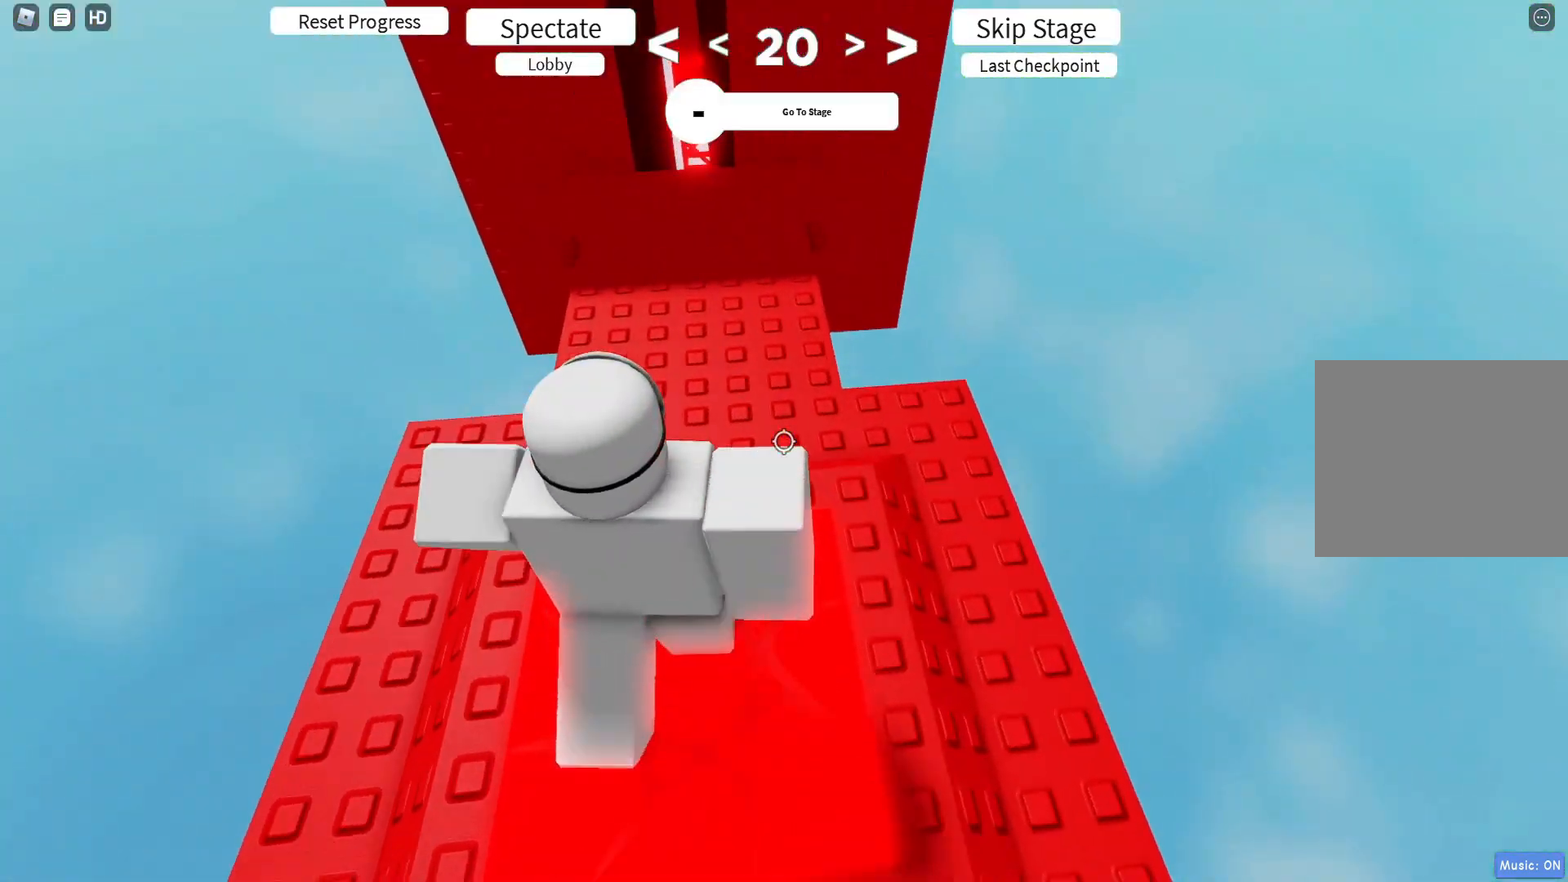
{"keys": ["w"], "events": []}
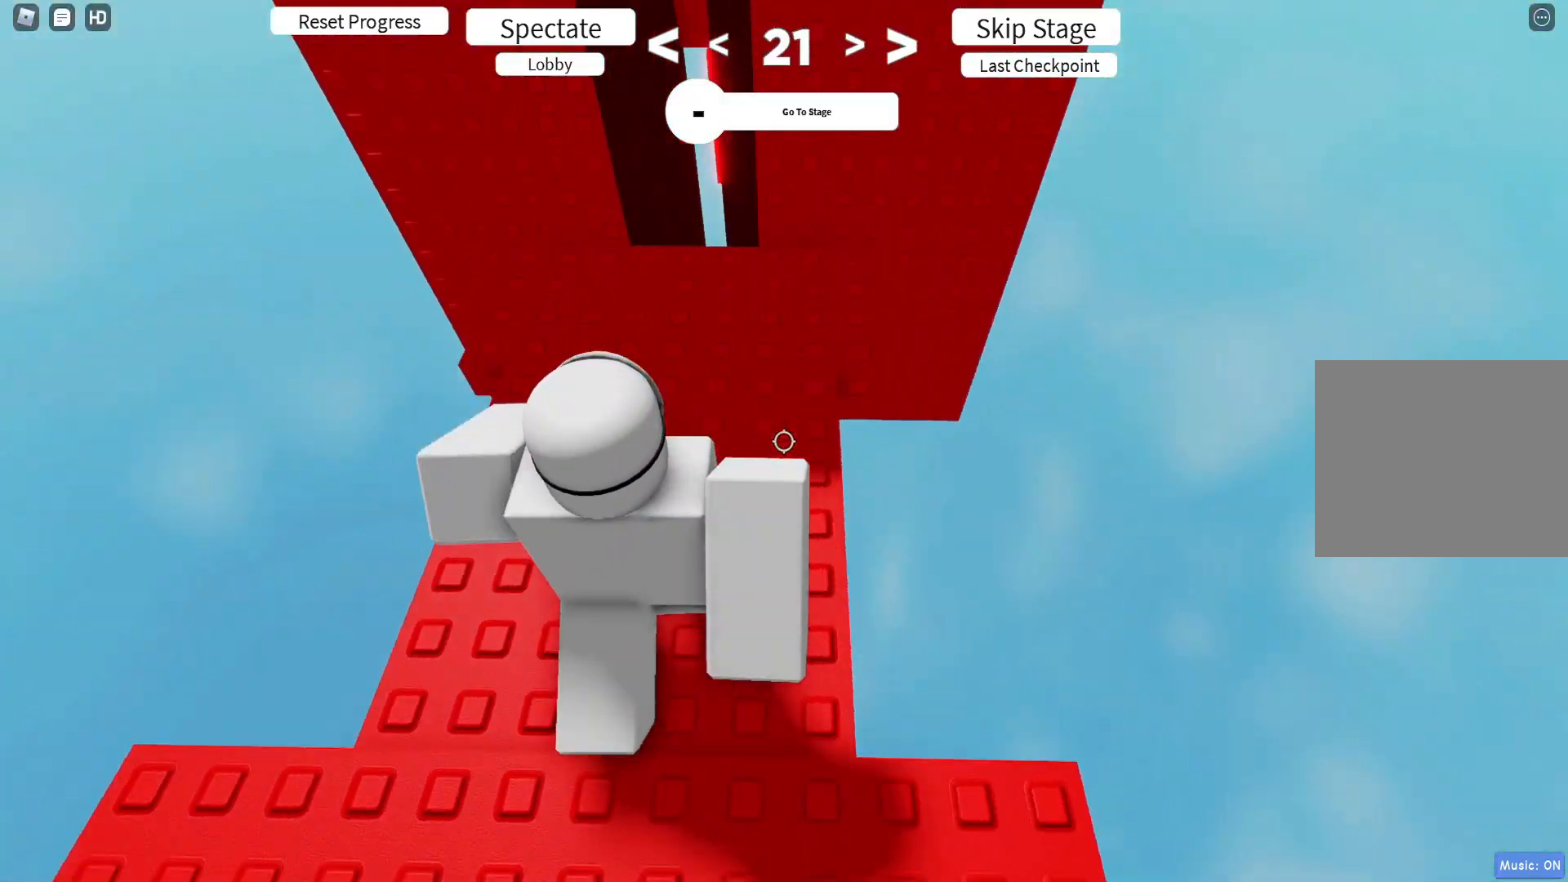
{"keys": ["d", "w"], "events": [[133, "d", "down"]]}
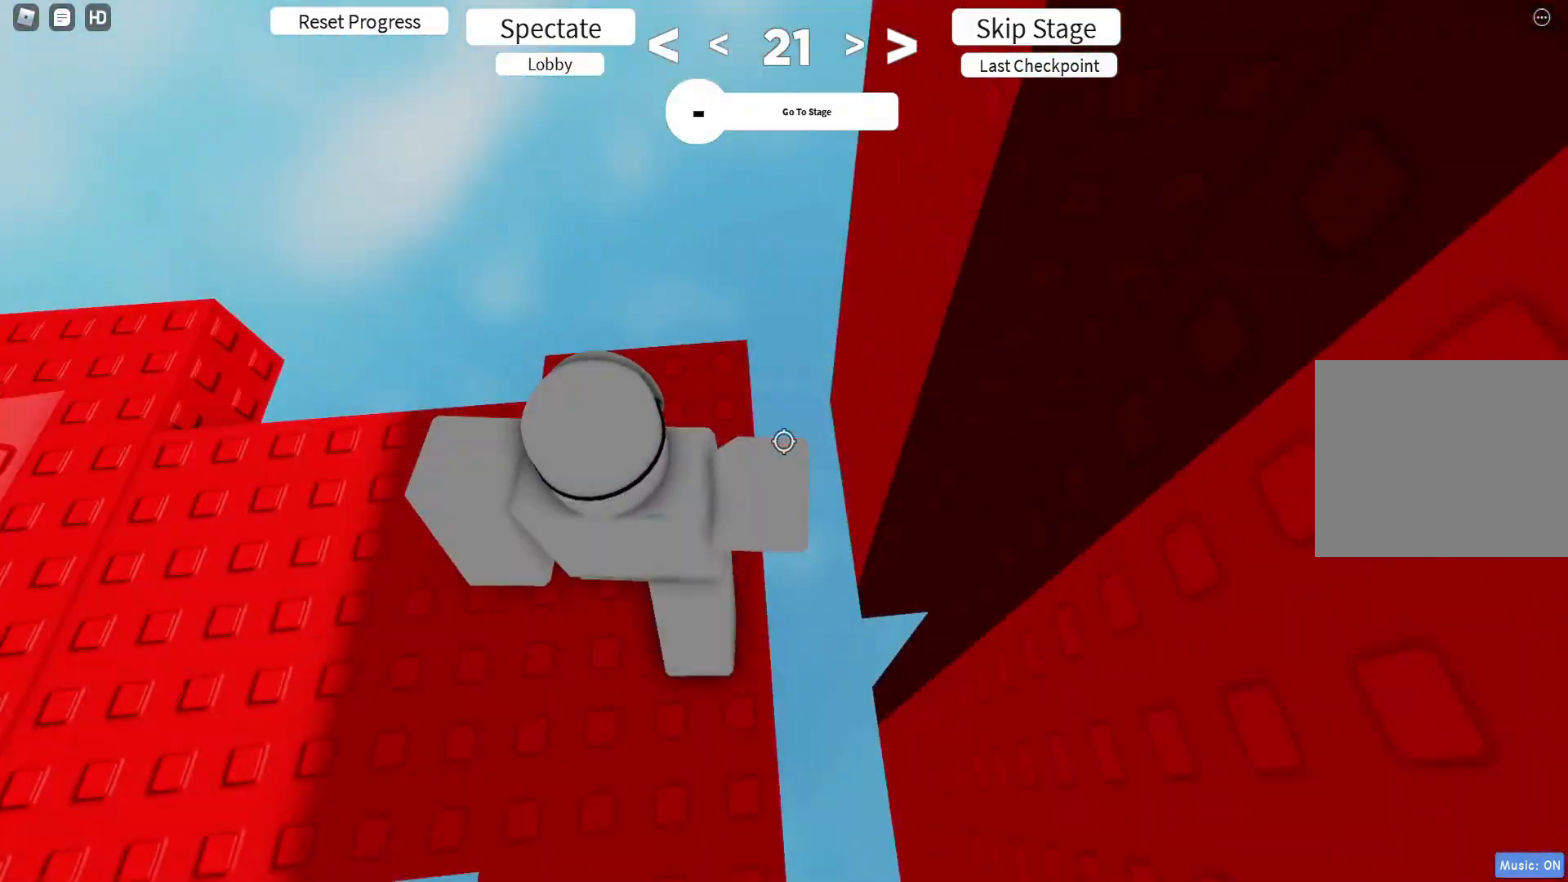
{"keys": [], "events": [[50, "w", "up"], [83, "d", "up"], [117, "s", "down"], [267, "s", "up"], [367, "w", "down"], [500, "w", "up"]]}
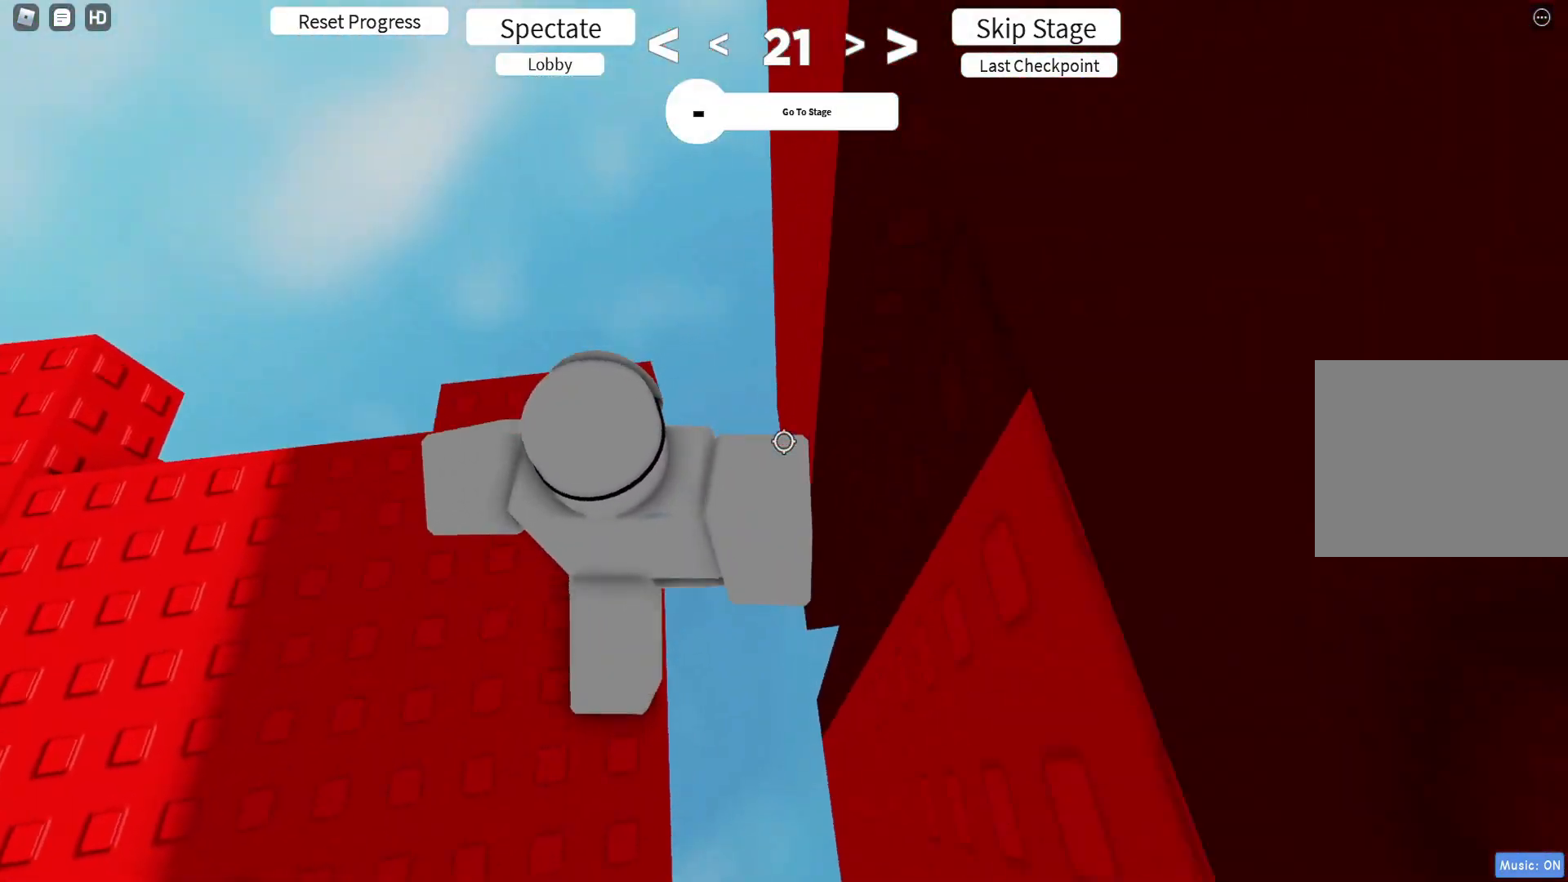
{"keys": [], "events": [[83, "s", "down"], [183, "s", "up"], [283, "w", "down"], [333, "w", "up"]]}